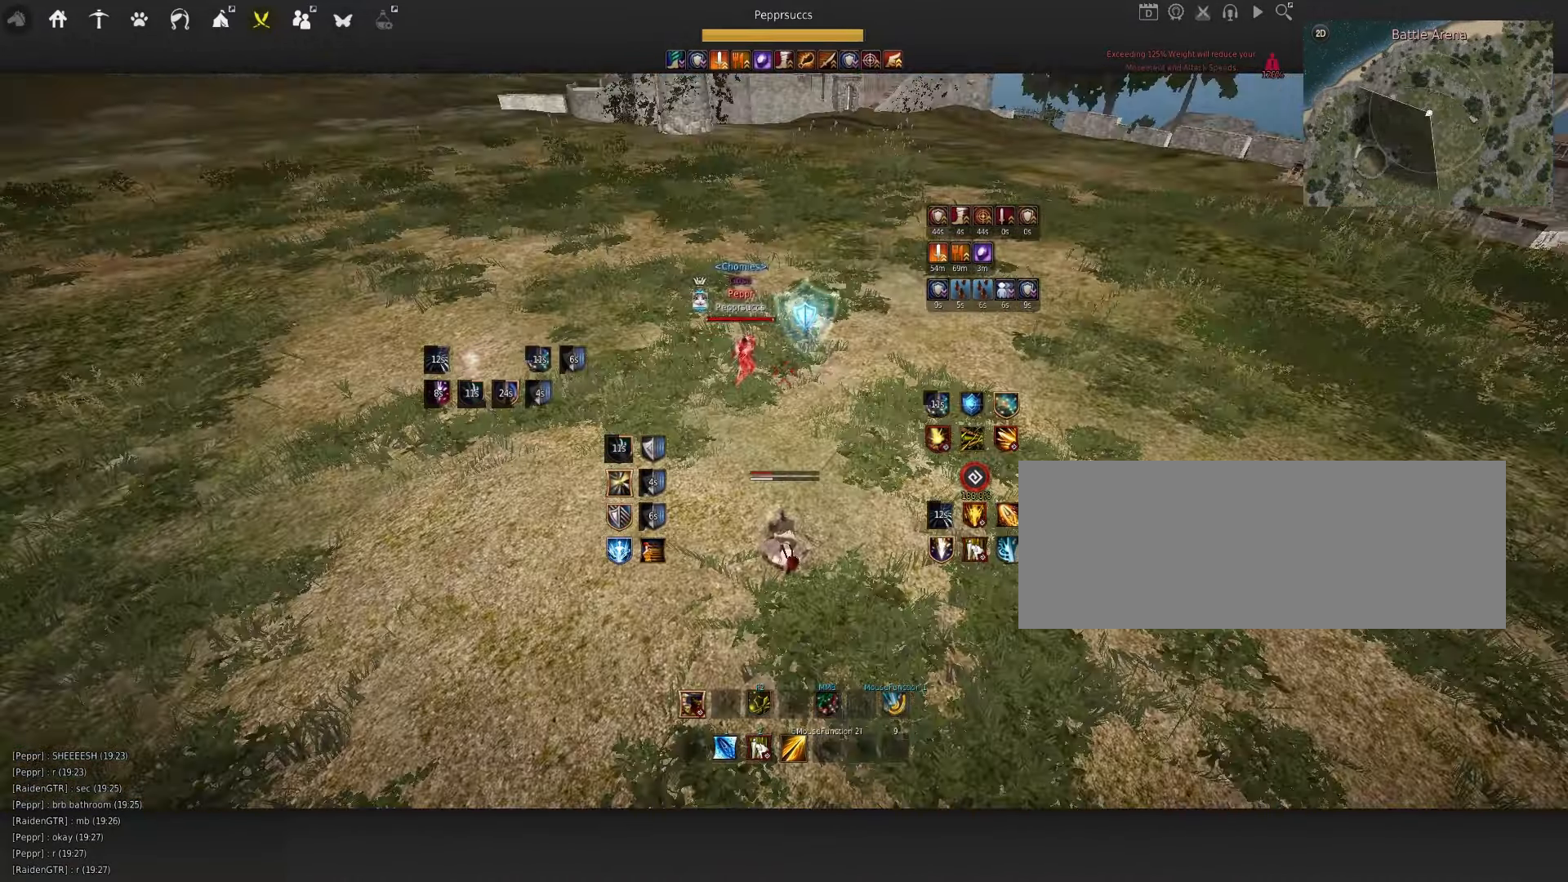
Gameplay with keyboard and mouse; each line is a JSON object with the keys and mouse buttons held at the frame after it. "events" lists presses ("down") and releases ("up") of "a", "c", "d", "e", "f", "q", "s", "shift", "space", "tab", "w", "x", "z", "mouse_left" and "mouse_right" between this image and that frame as [ms after this image, input, new state], when the widget could be followed in between. "mouse_left", "mouse_right" = the "left", "right" buttons of the "mouse" list. No other keys are recorded. Mouse movement is not recorded.
{"keys": ["d", "q"], "mouse": [], "events": []}
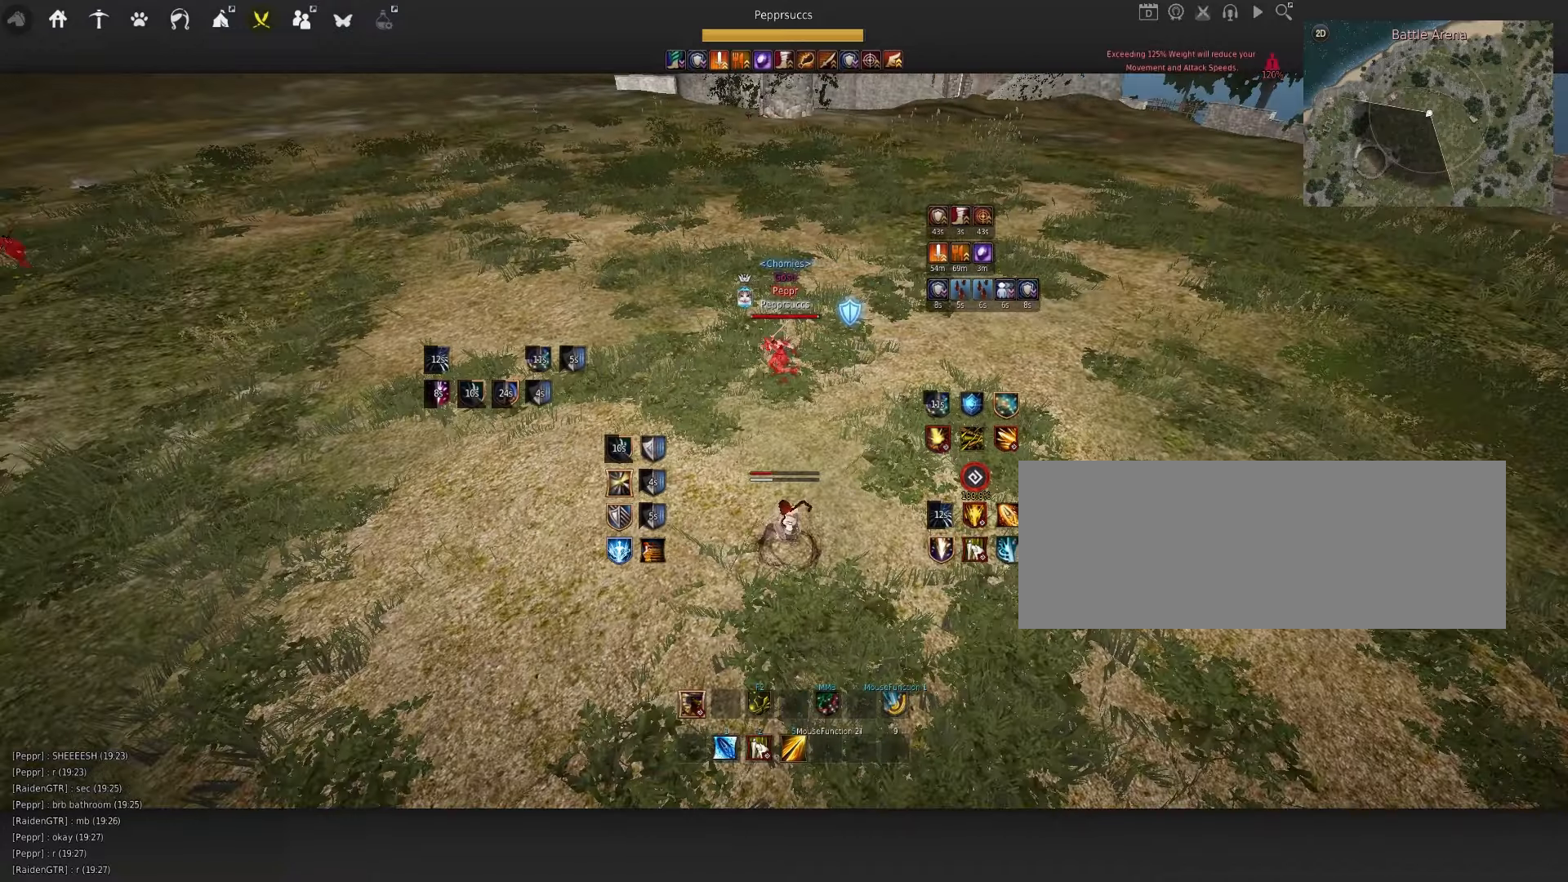
{"keys": [], "mouse": [], "events": [[283, "d", "up"], [316, "q", "up"]]}
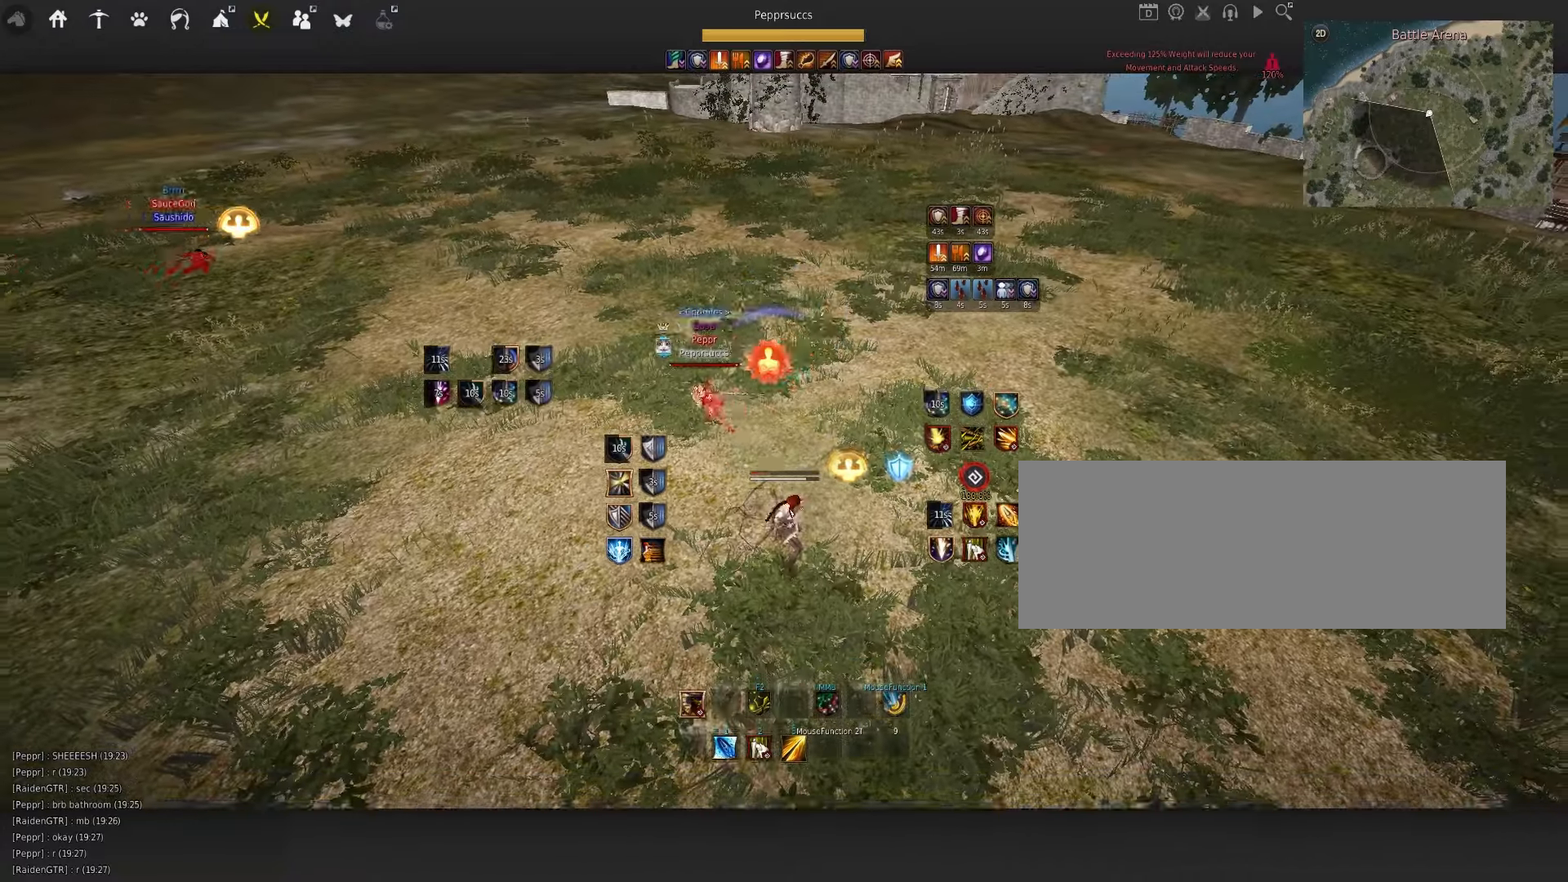
{"keys": ["s", "shift"], "mouse": [], "events": [[250, "shift", "down"], [266, "s", "down"]]}
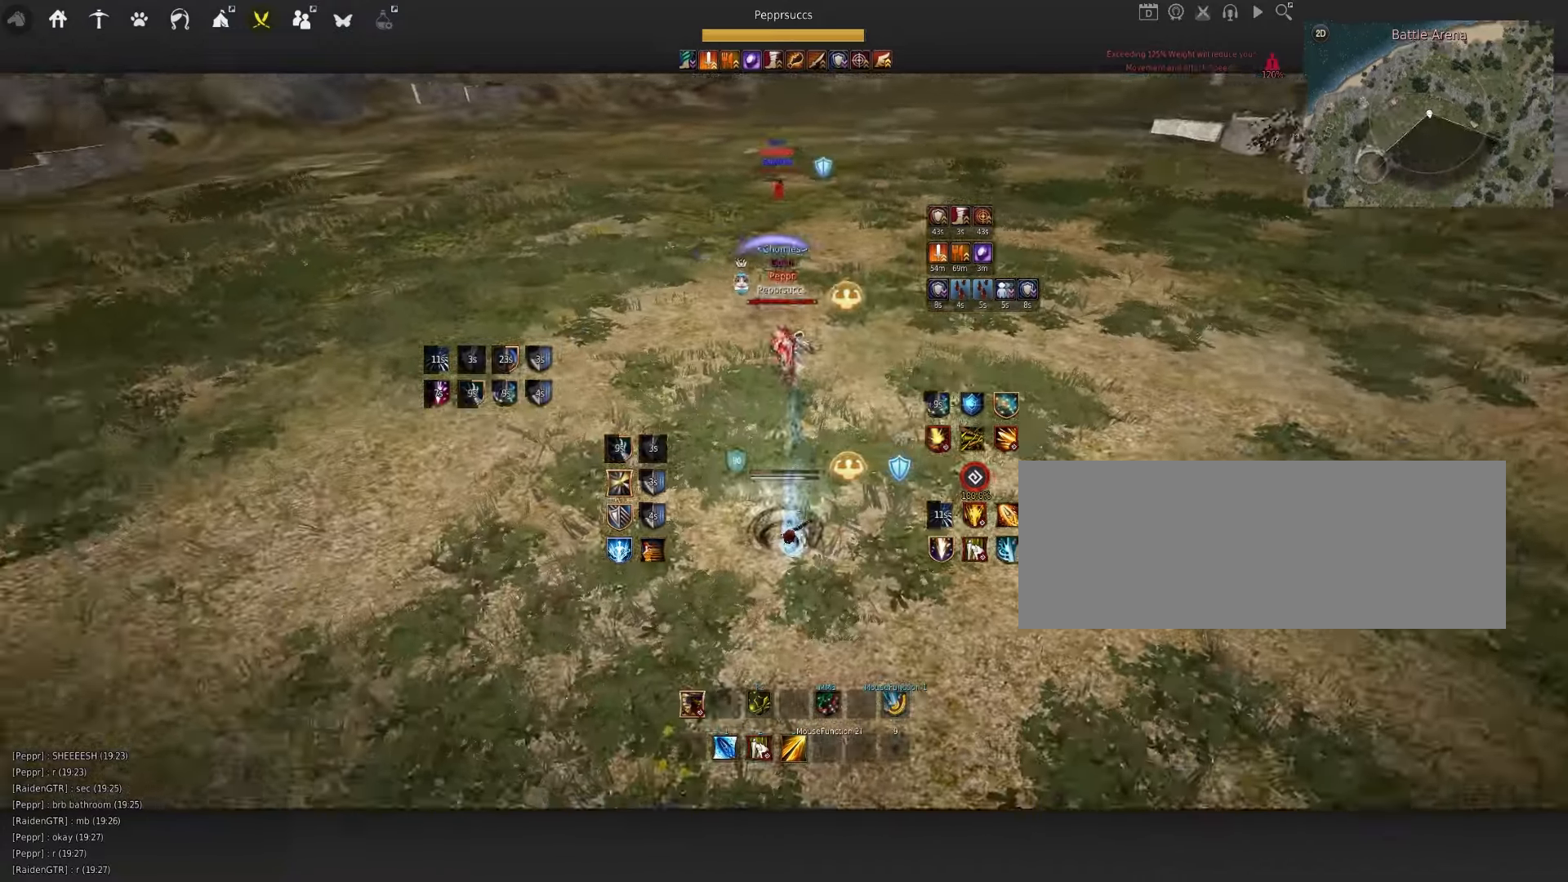
{"keys": ["shift"], "mouse": ["left"], "events": [[33, "s", "up"], [33, "shift", "up"], [100, "space", "down"], [216, "space", "up"], [316, "shift", "down"], [450, "mouse_left", "down"]]}
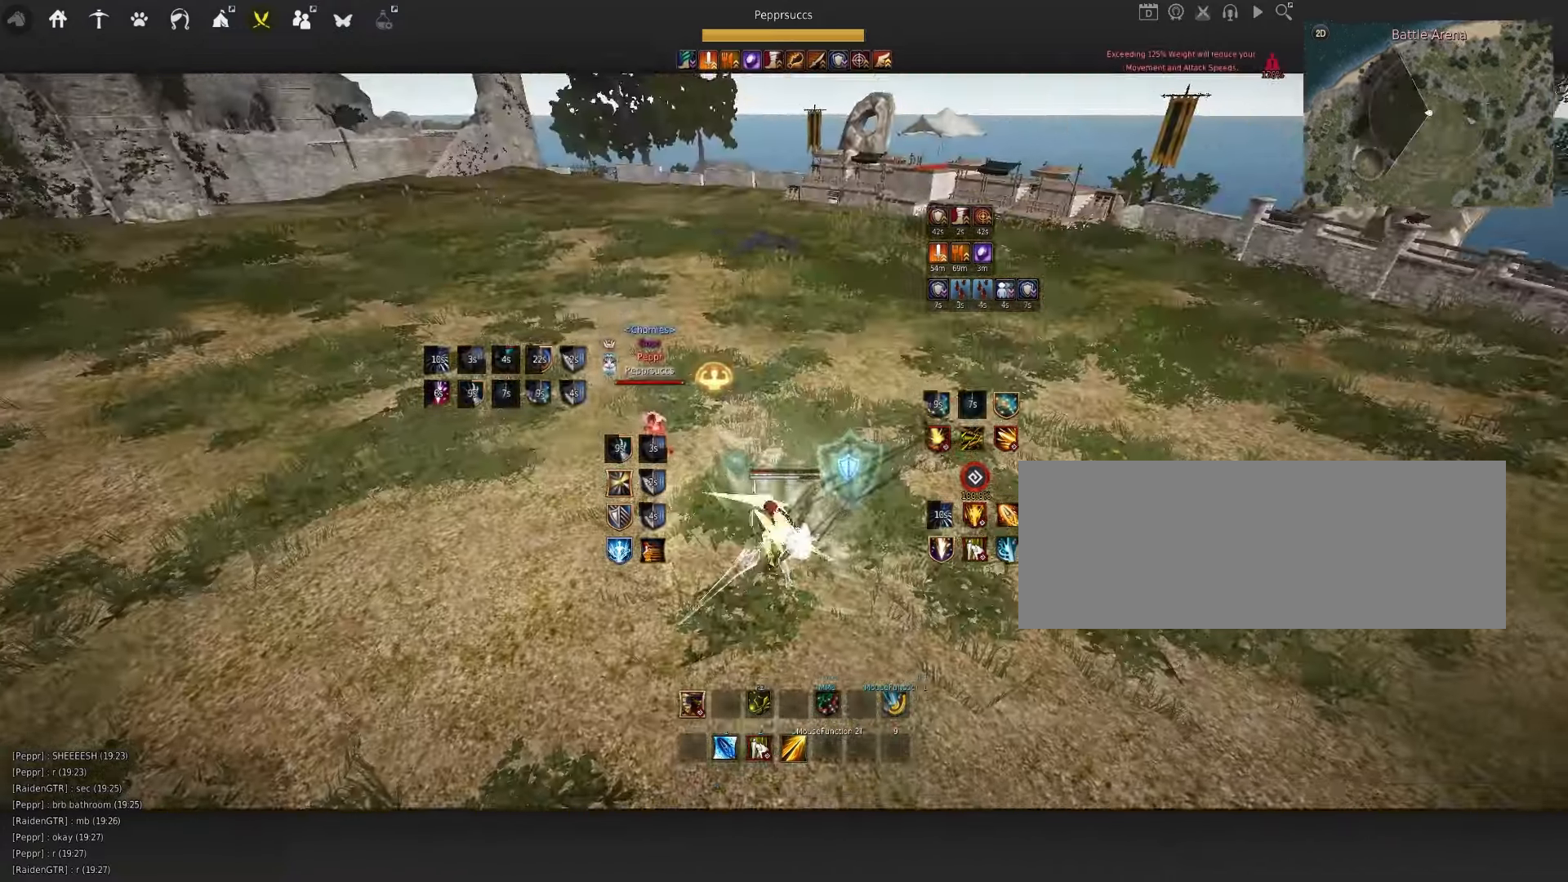
{"keys": ["shift"], "mouse": [], "events": [[116, "mouse_left", "up"], [216, "e", "down"], [500, "e", "up"]]}
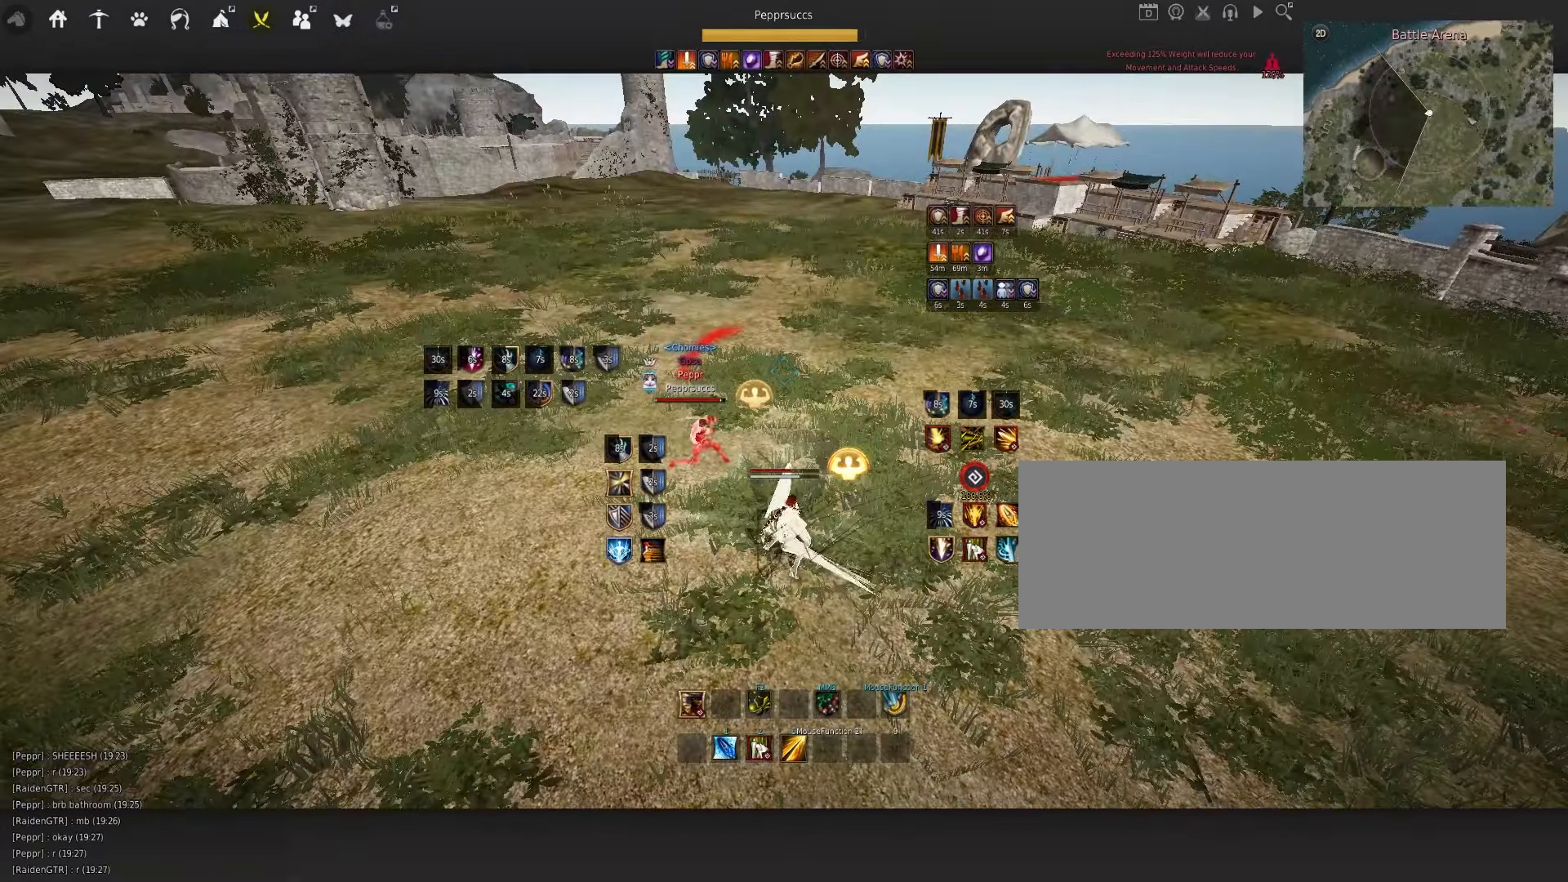
{"keys": ["d", "q"], "mouse": ["right"], "events": [[33, "shift", "up"], [266, "d", "down"], [266, "q", "down"], [383, "mouse_right", "down"]]}
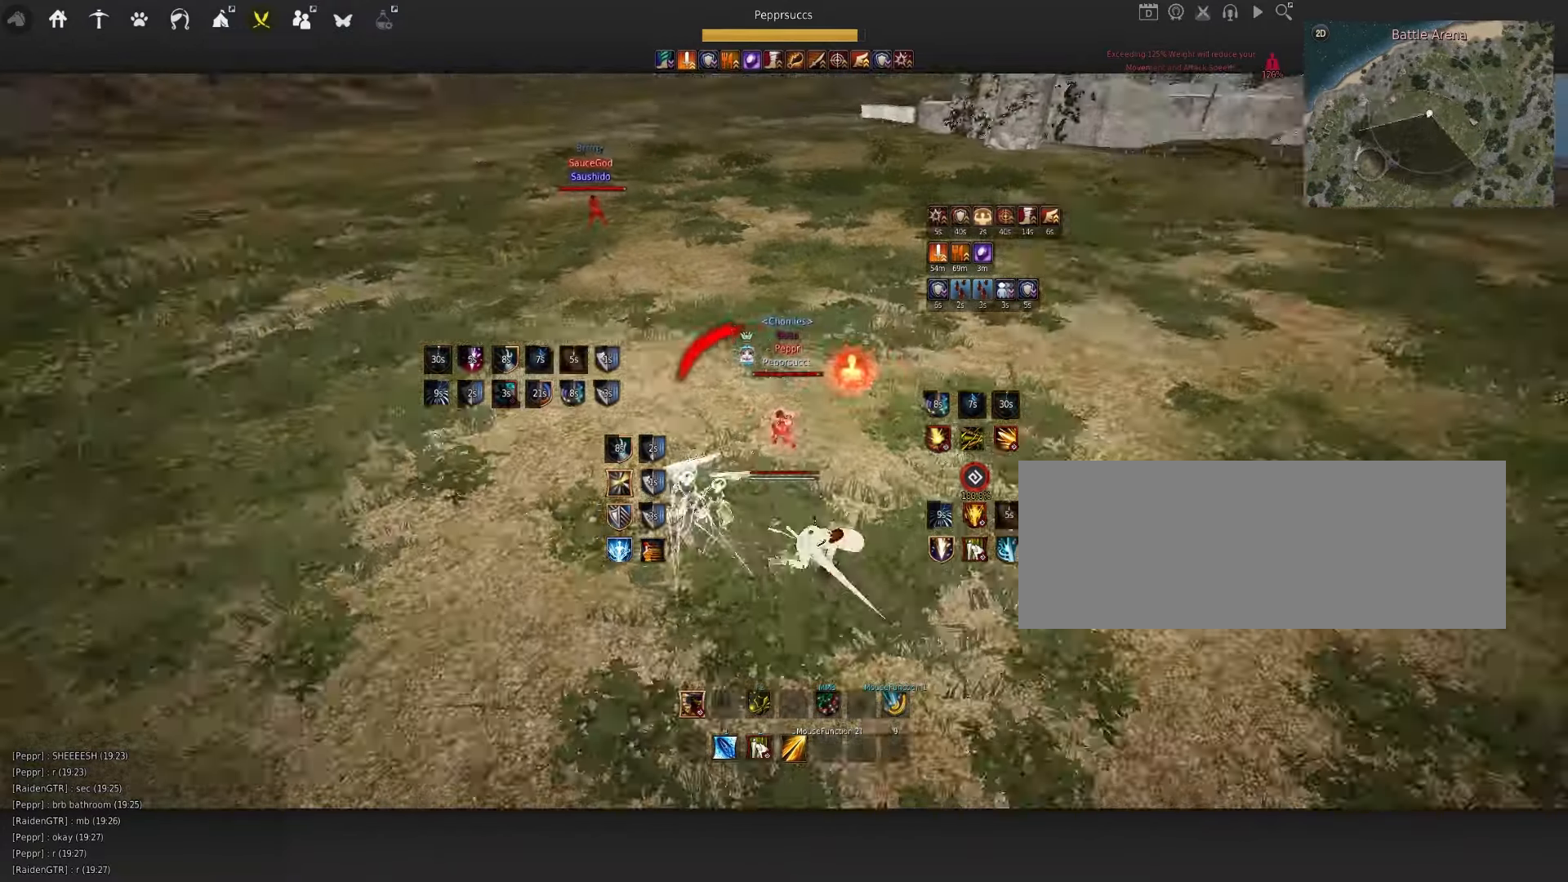
{"keys": ["s"], "mouse": [], "events": [[116, "d", "up"], [116, "q", "up"], [466, "mouse_right", "up"], [500, "s", "down"]]}
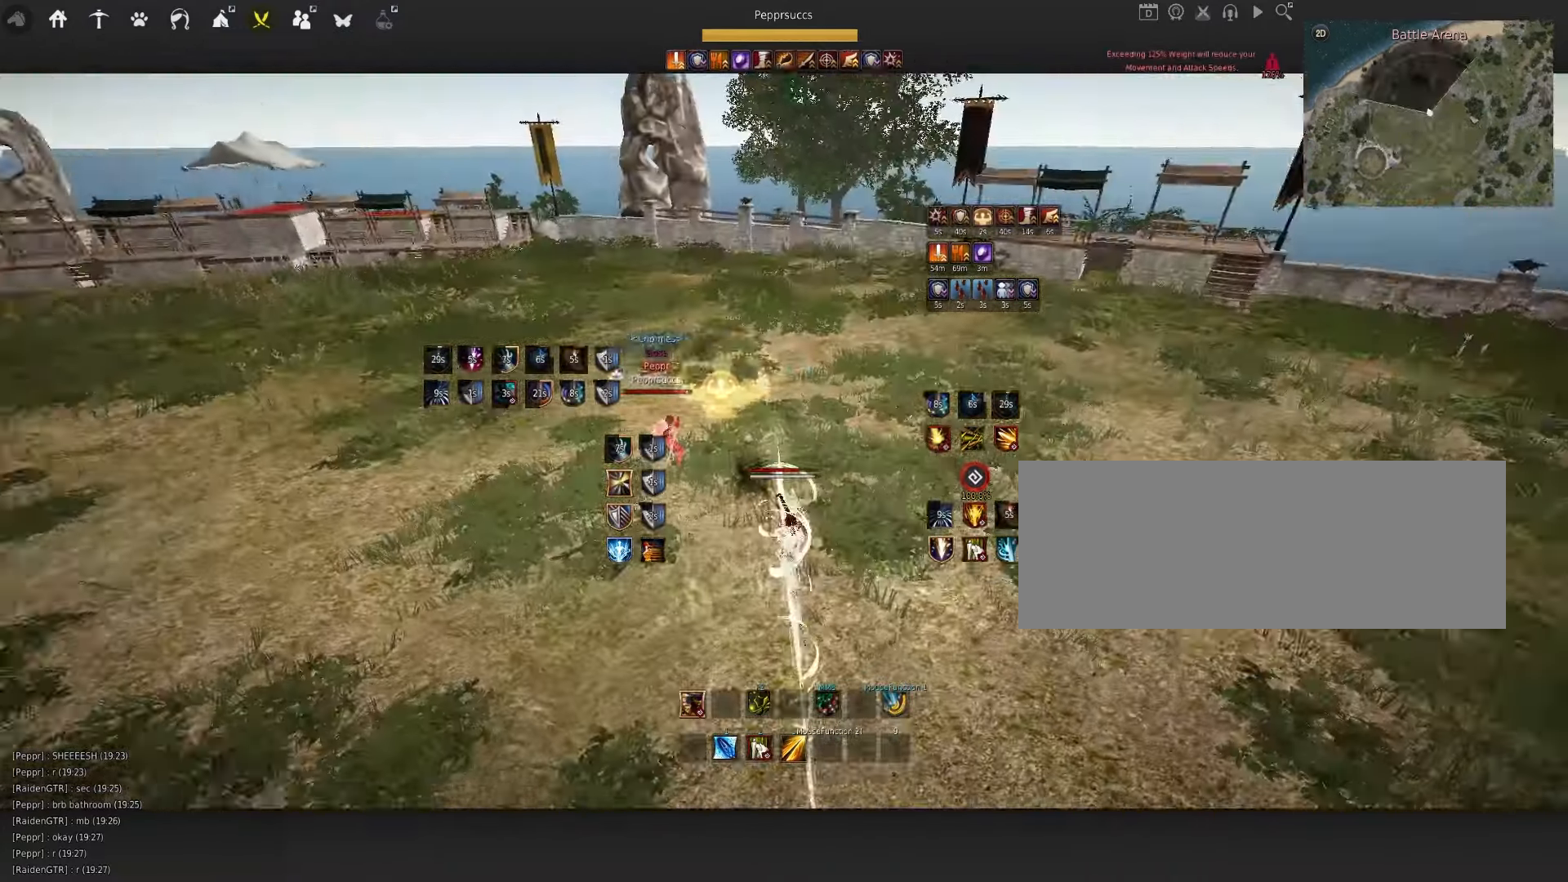
{"keys": ["s"], "mouse": ["left"], "events": [[33, "mouse_left", "down"]]}
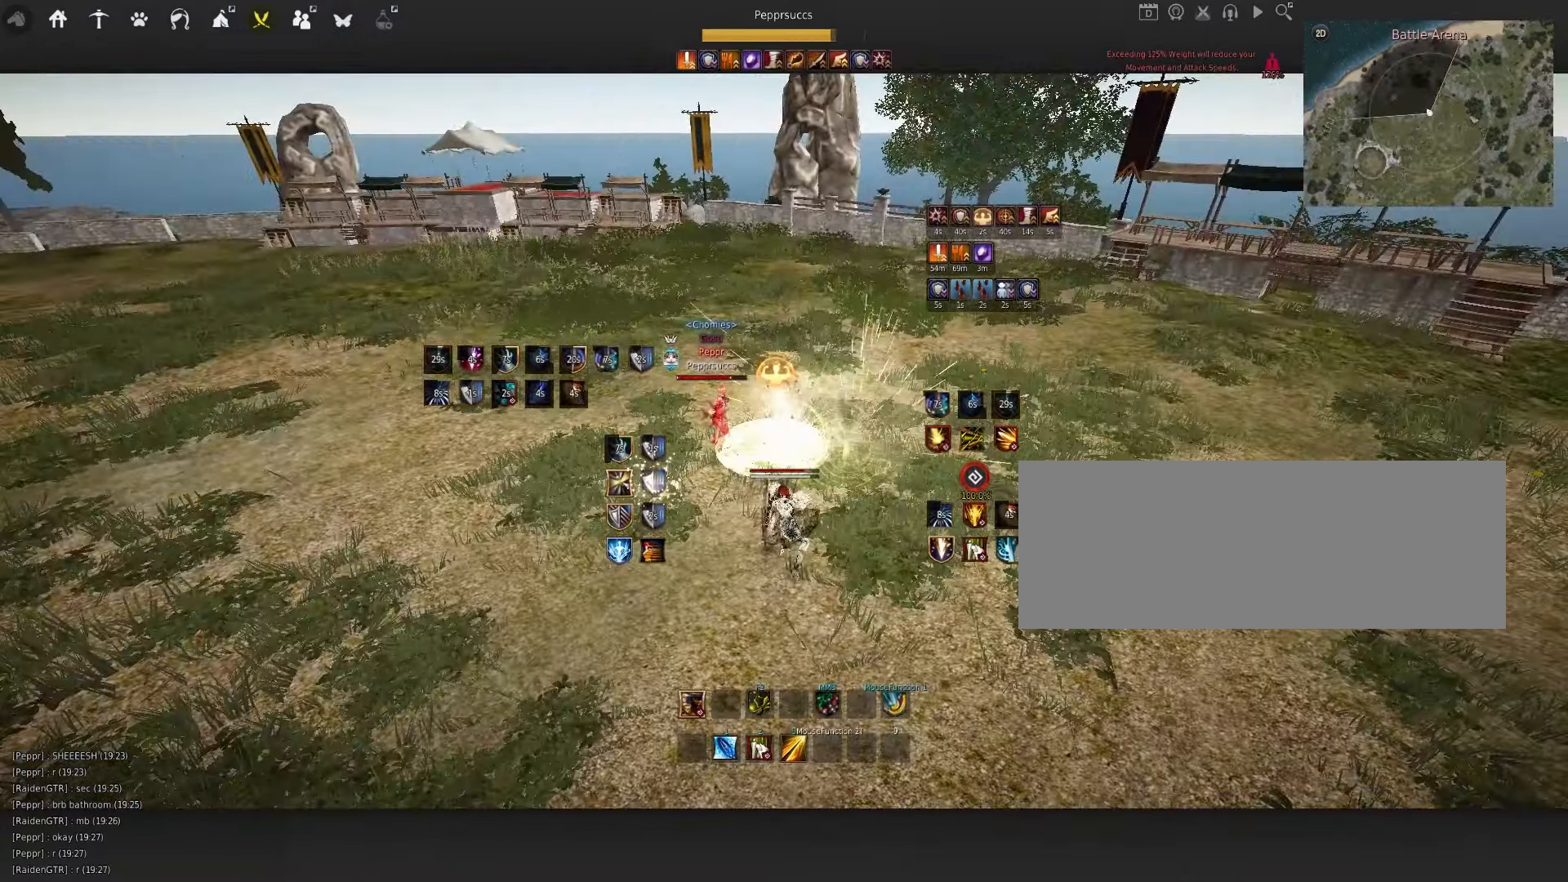
{"keys": ["s", "shift"], "mouse": [], "events": [[233, "mouse_left", "up"], [300, "shift", "down"]]}
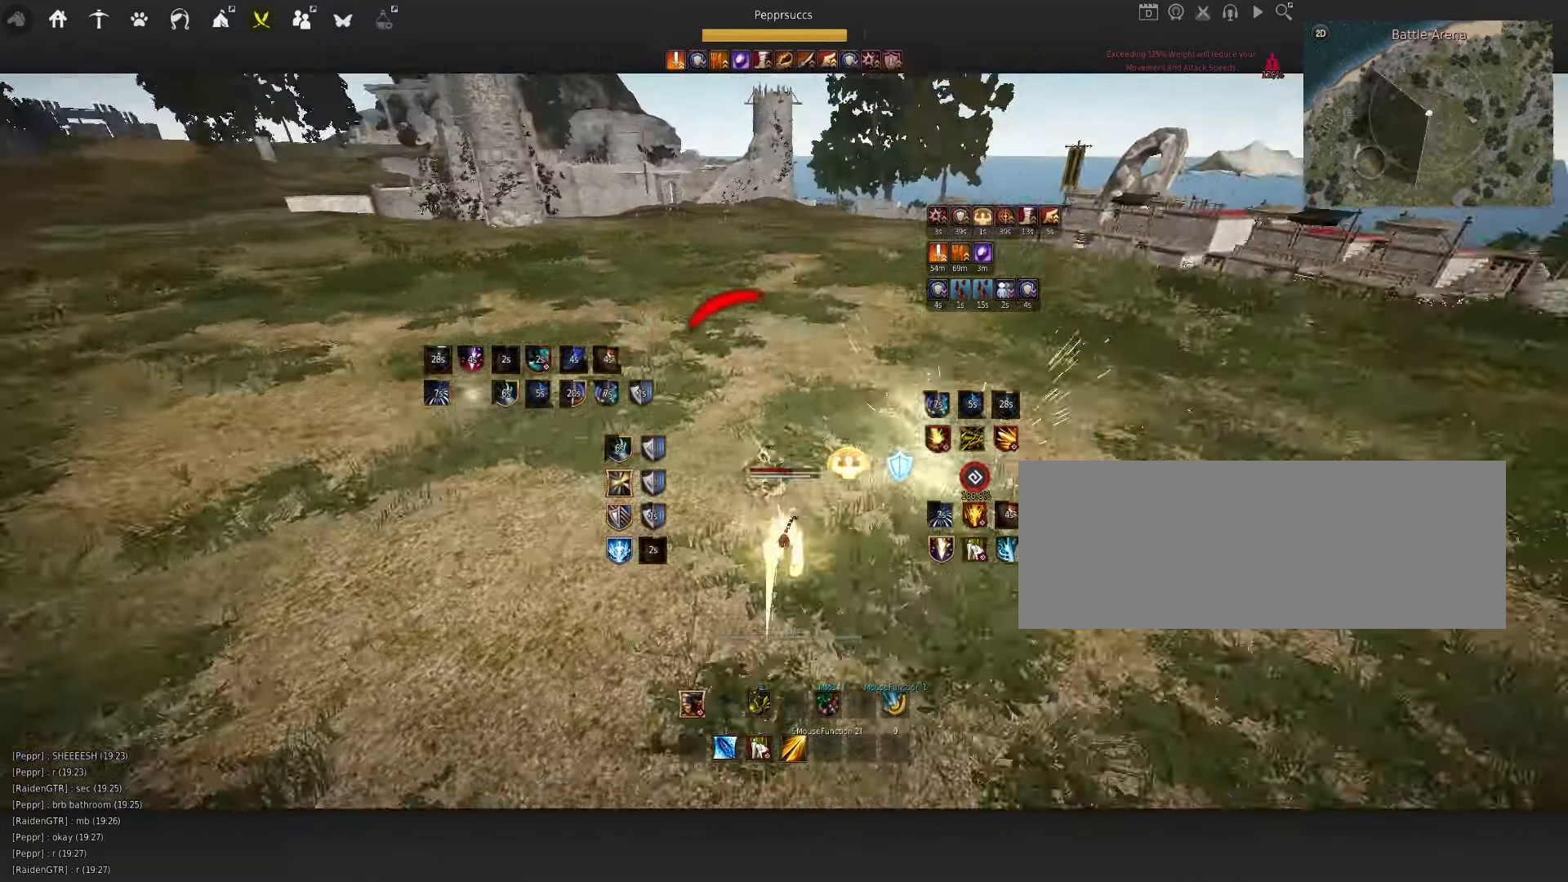
{"keys": ["s"], "mouse": [], "events": [[216, "shift", "up"]]}
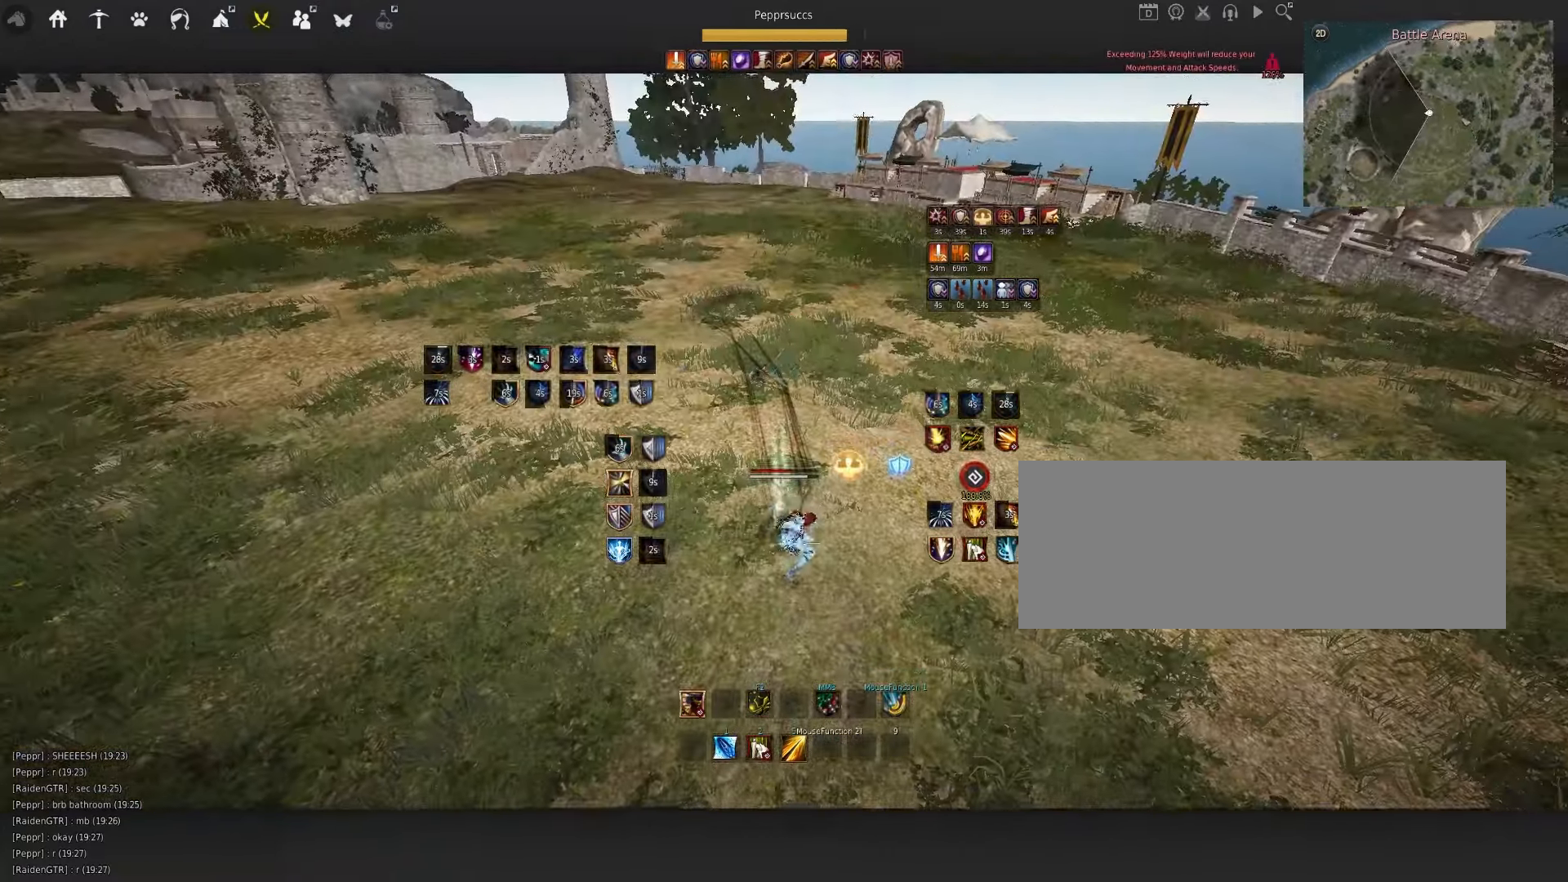
{"keys": ["d"], "mouse": ["right"], "events": [[66, "e", "down"], [233, "e", "up"], [267, "s", "up"], [383, "d", "down"], [417, "mouse_right", "down"]]}
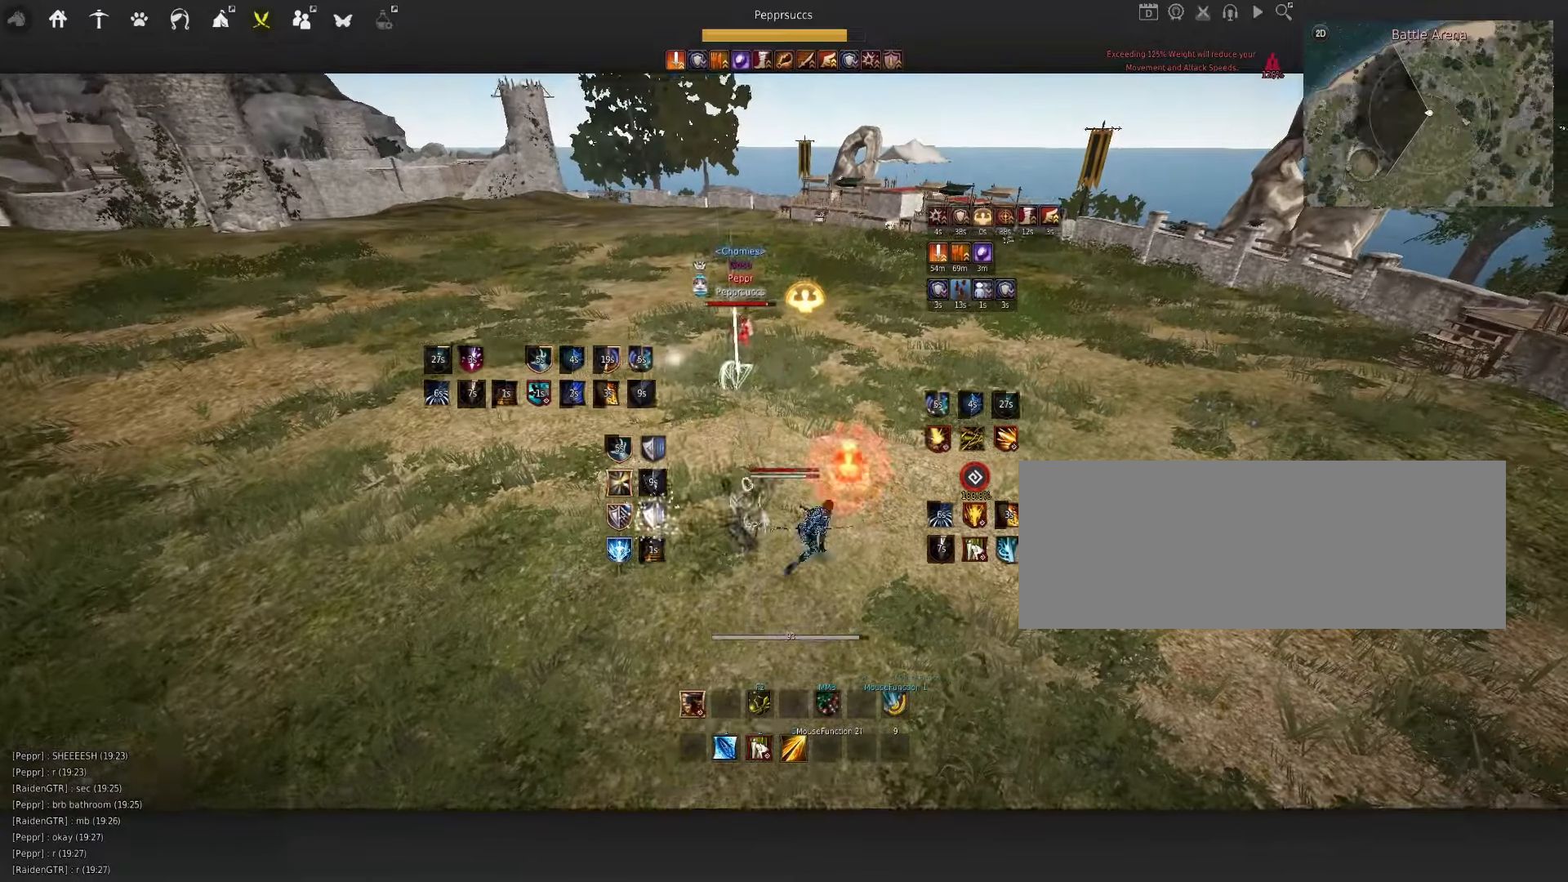
{"keys": ["q"], "mouse": [], "events": [[217, "d", "up"], [267, "mouse_right", "up"], [300, "space", "down"], [433, "q", "down"], [433, "space", "up"]]}
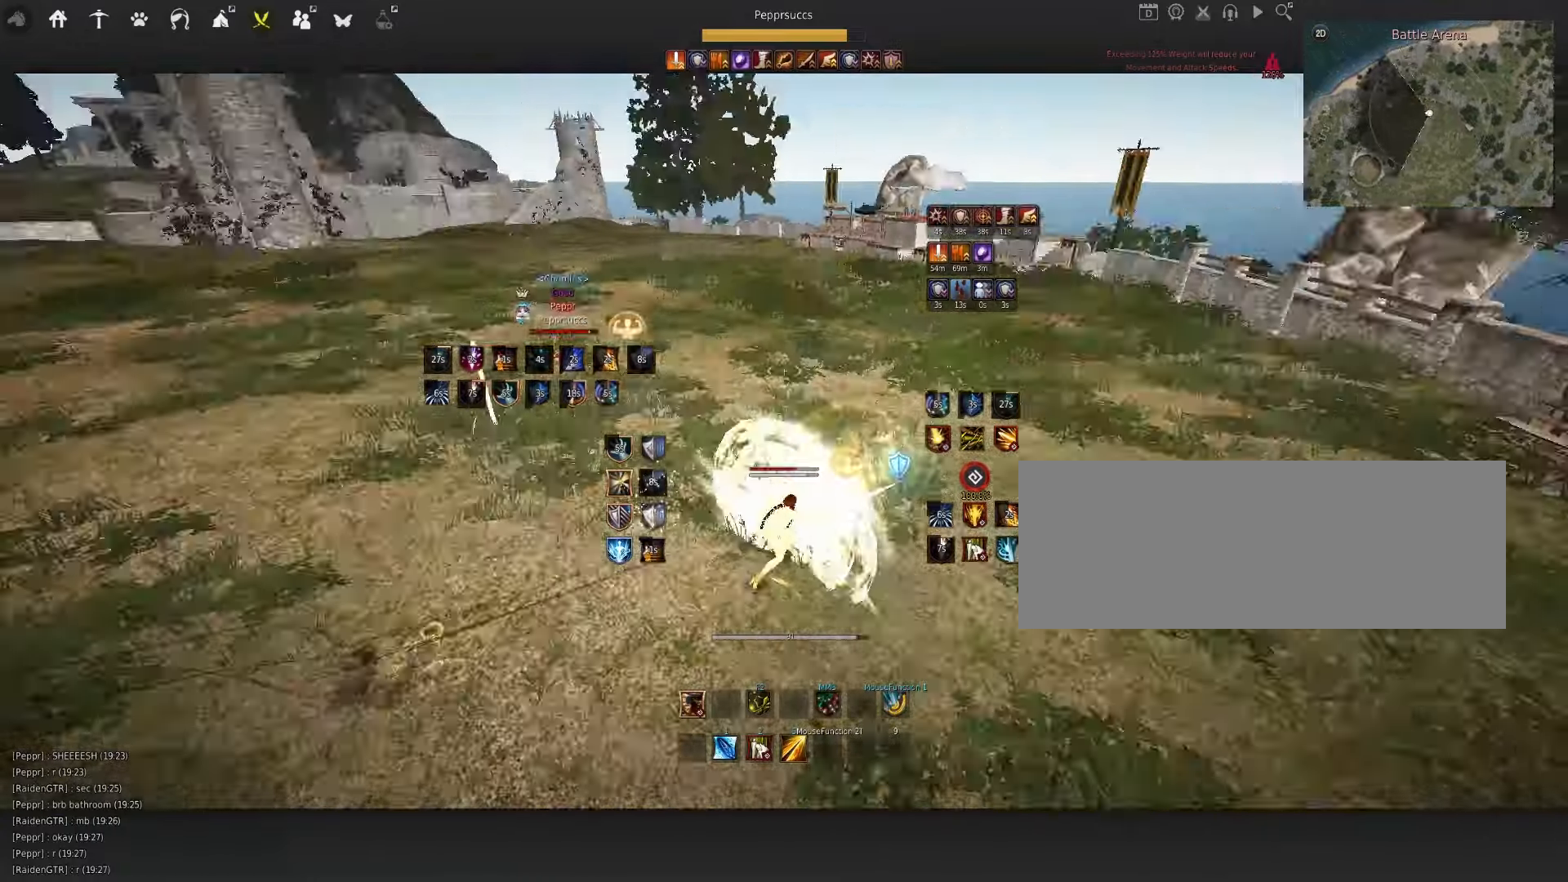
{"keys": [], "mouse": ["left"], "events": [[50, "q", "up"], [83, "f", "down"], [200, "f", "up"], [433, "mouse_left", "down"]]}
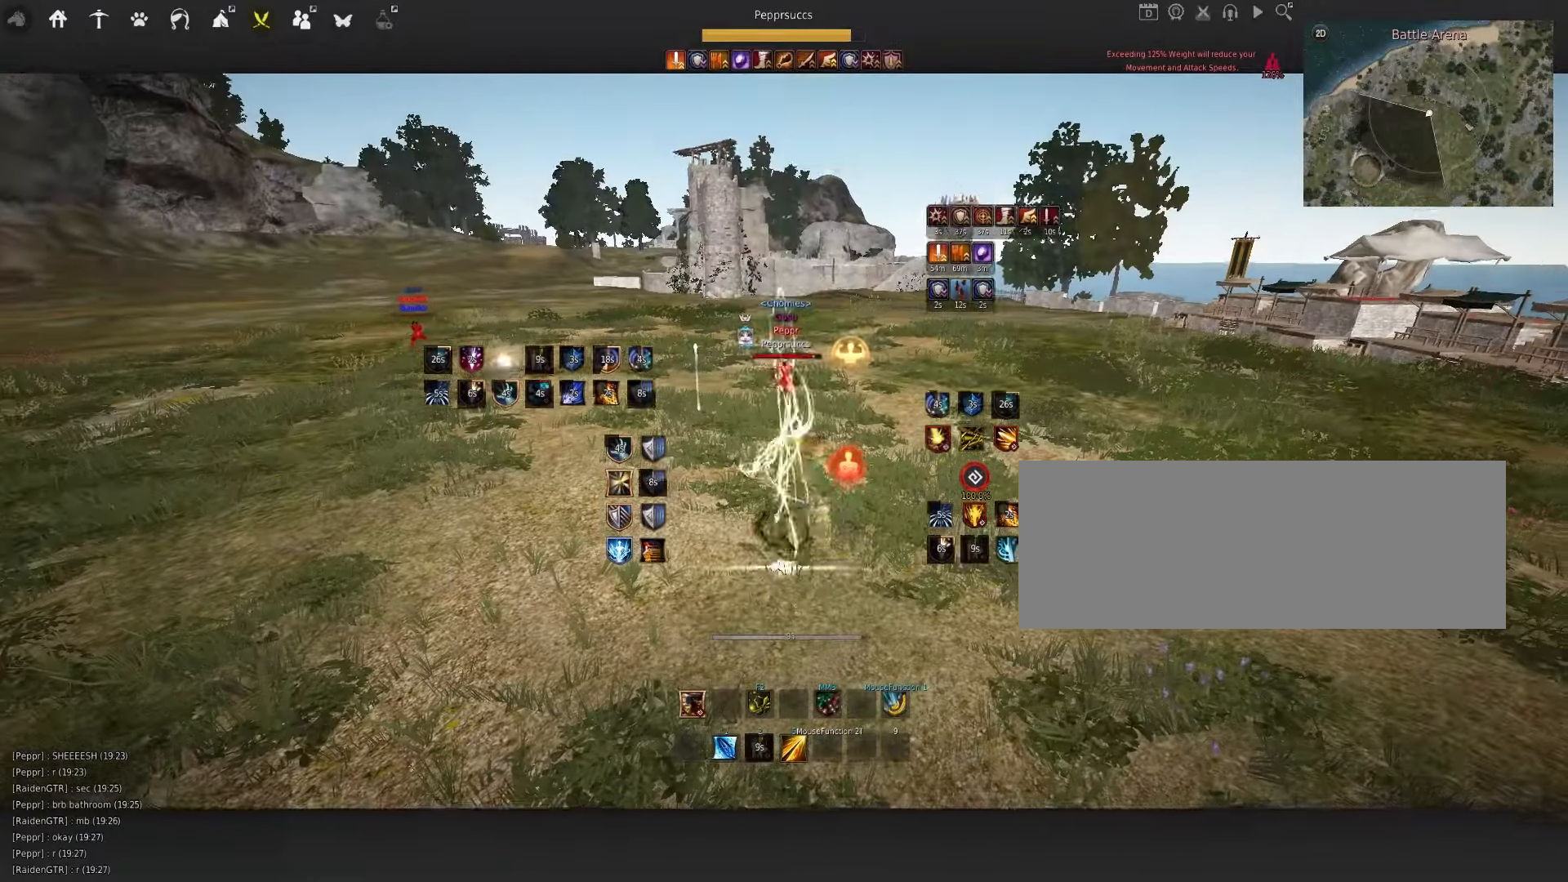
{"keys": [], "mouse": [], "events": [[283, "mouse_left", "up"]]}
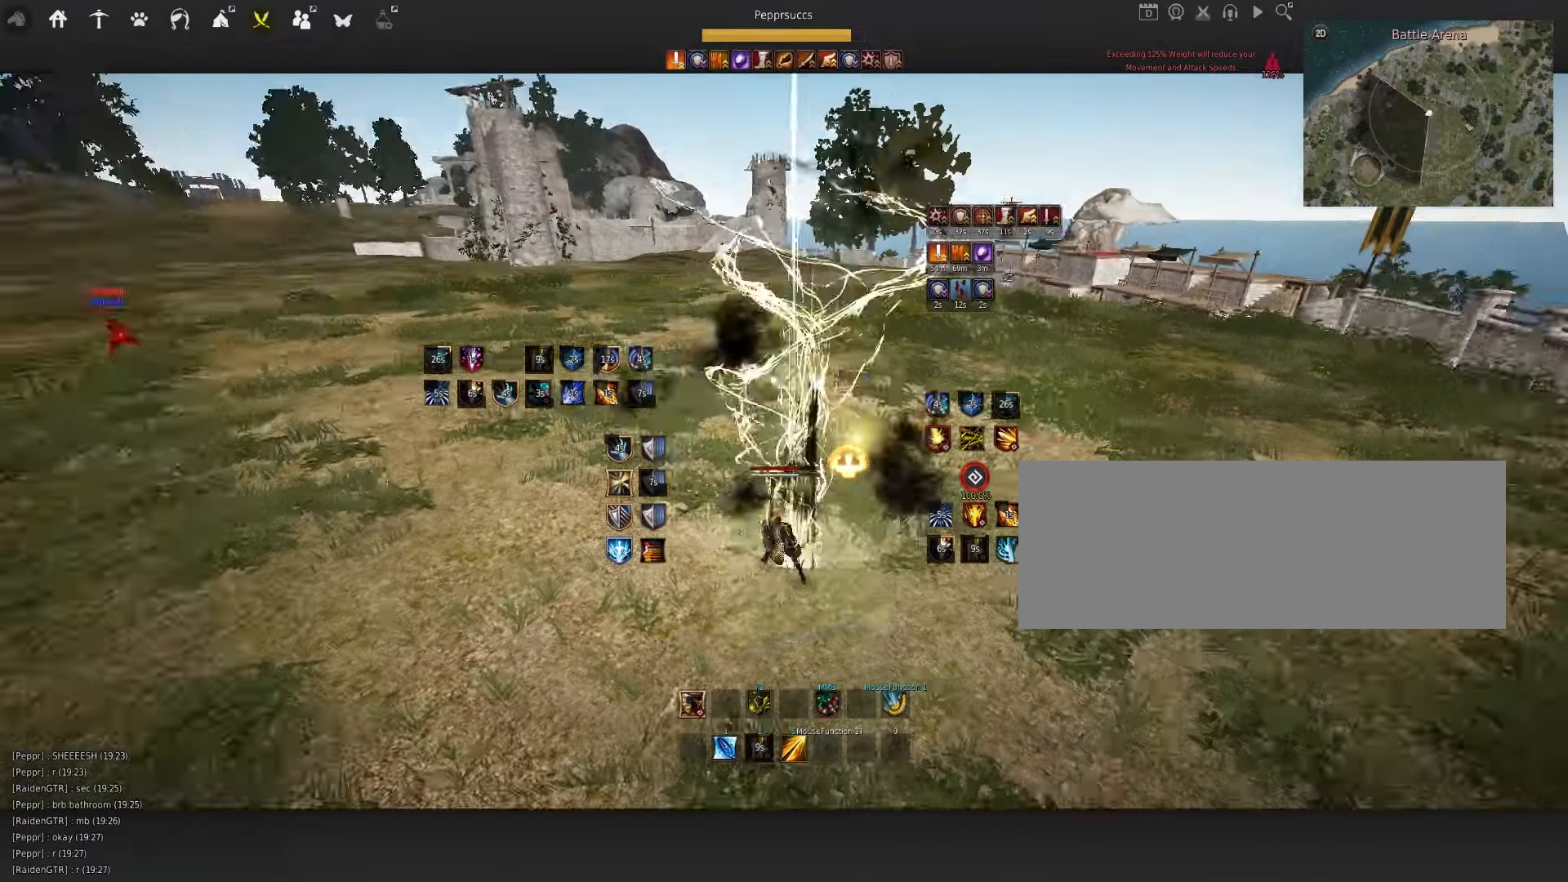
{"keys": [], "mouse": [], "events": []}
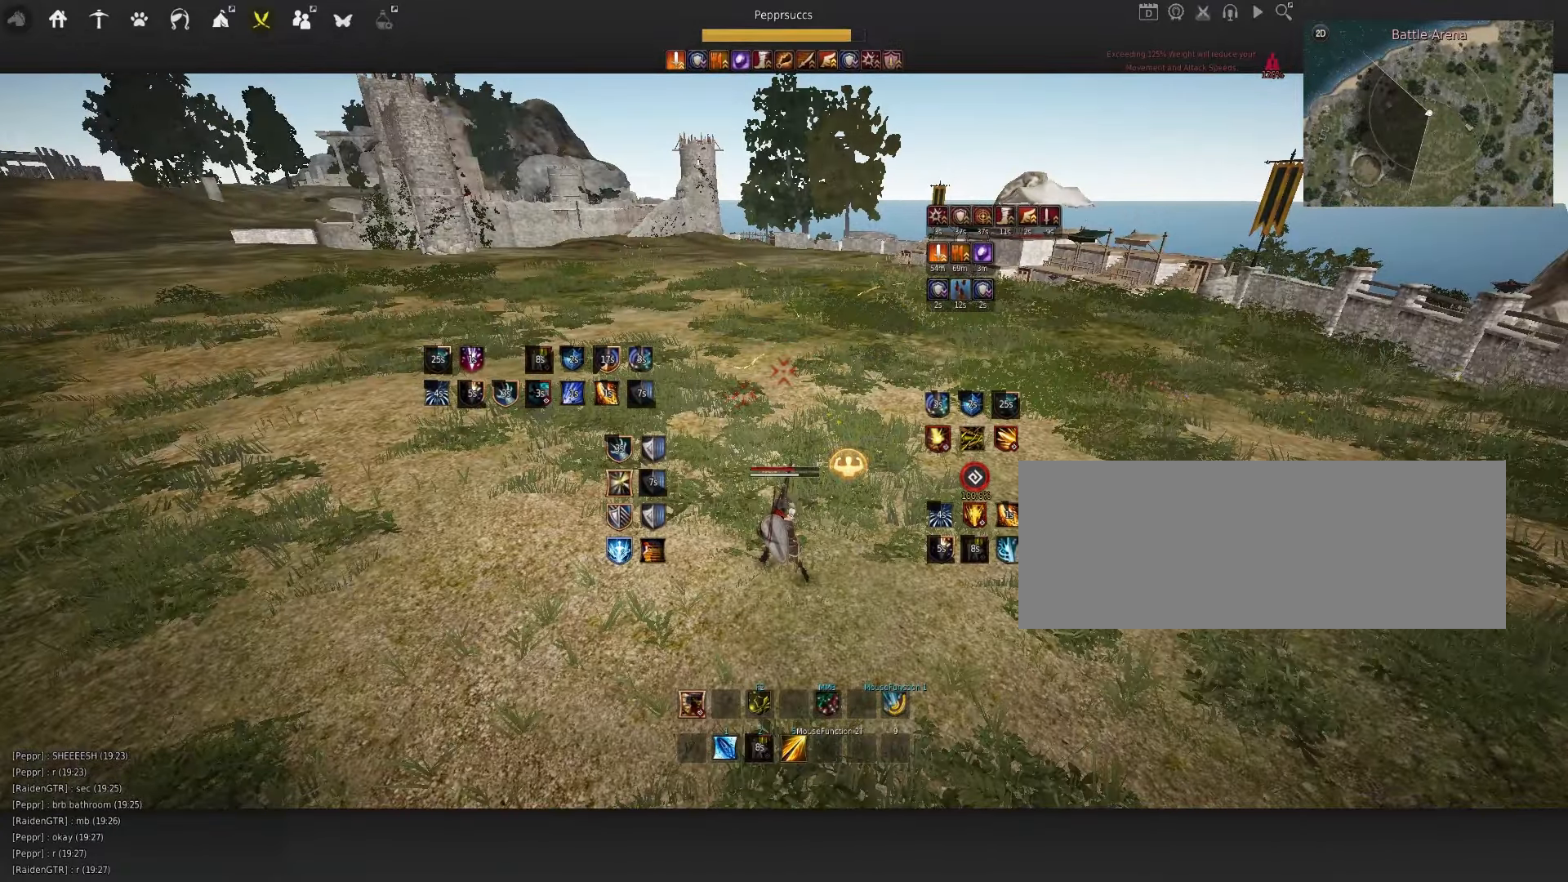
{"keys": [], "mouse": [], "events": []}
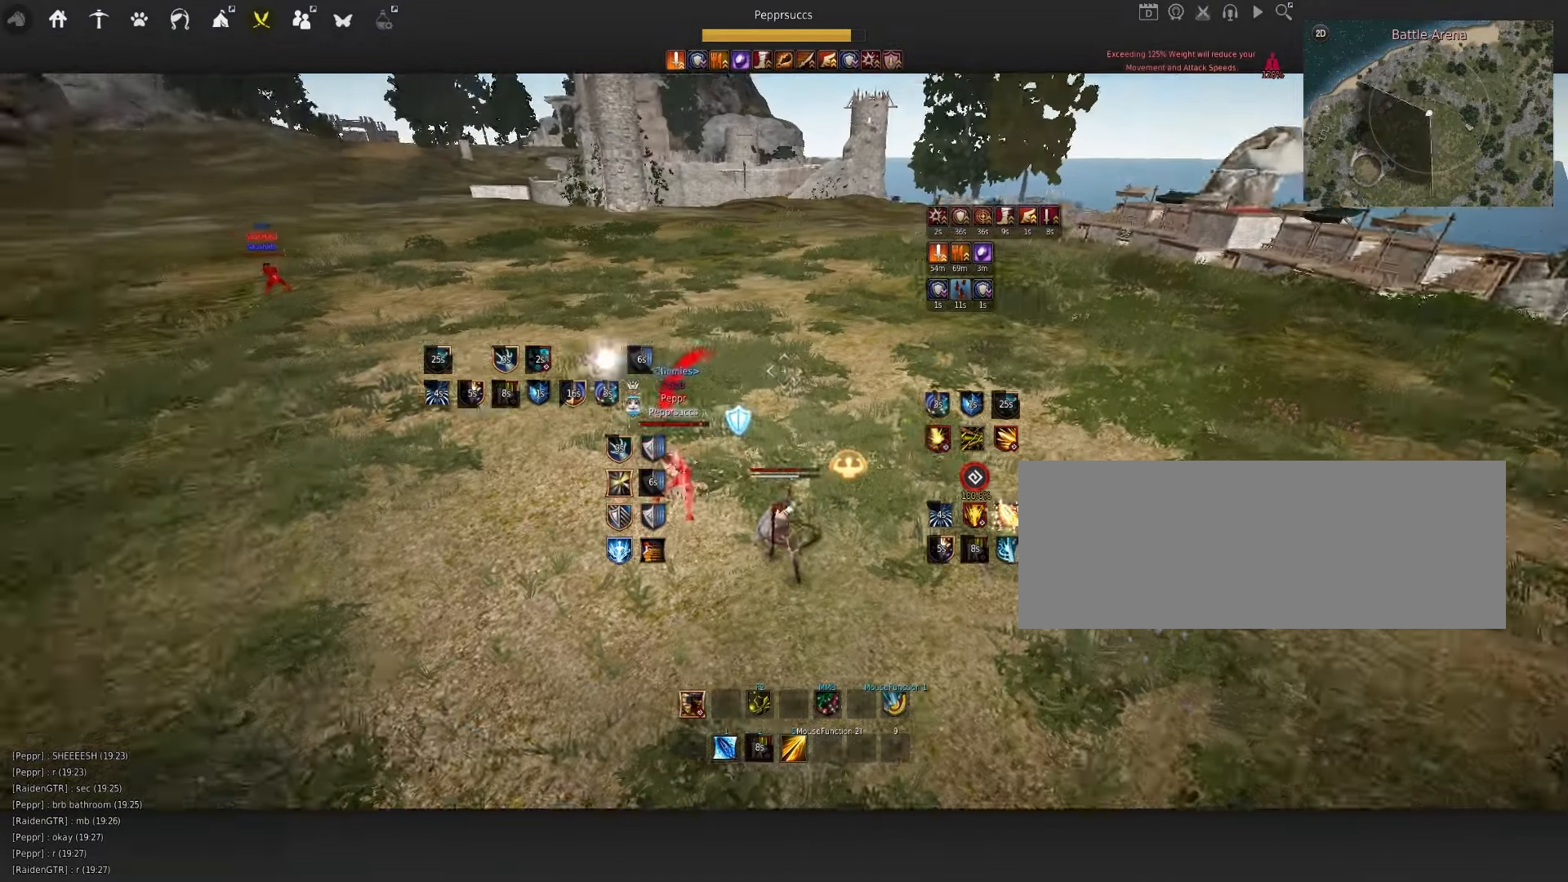
{"keys": [], "mouse": [], "events": [[417, "e", "down"], [483, "e", "up"]]}
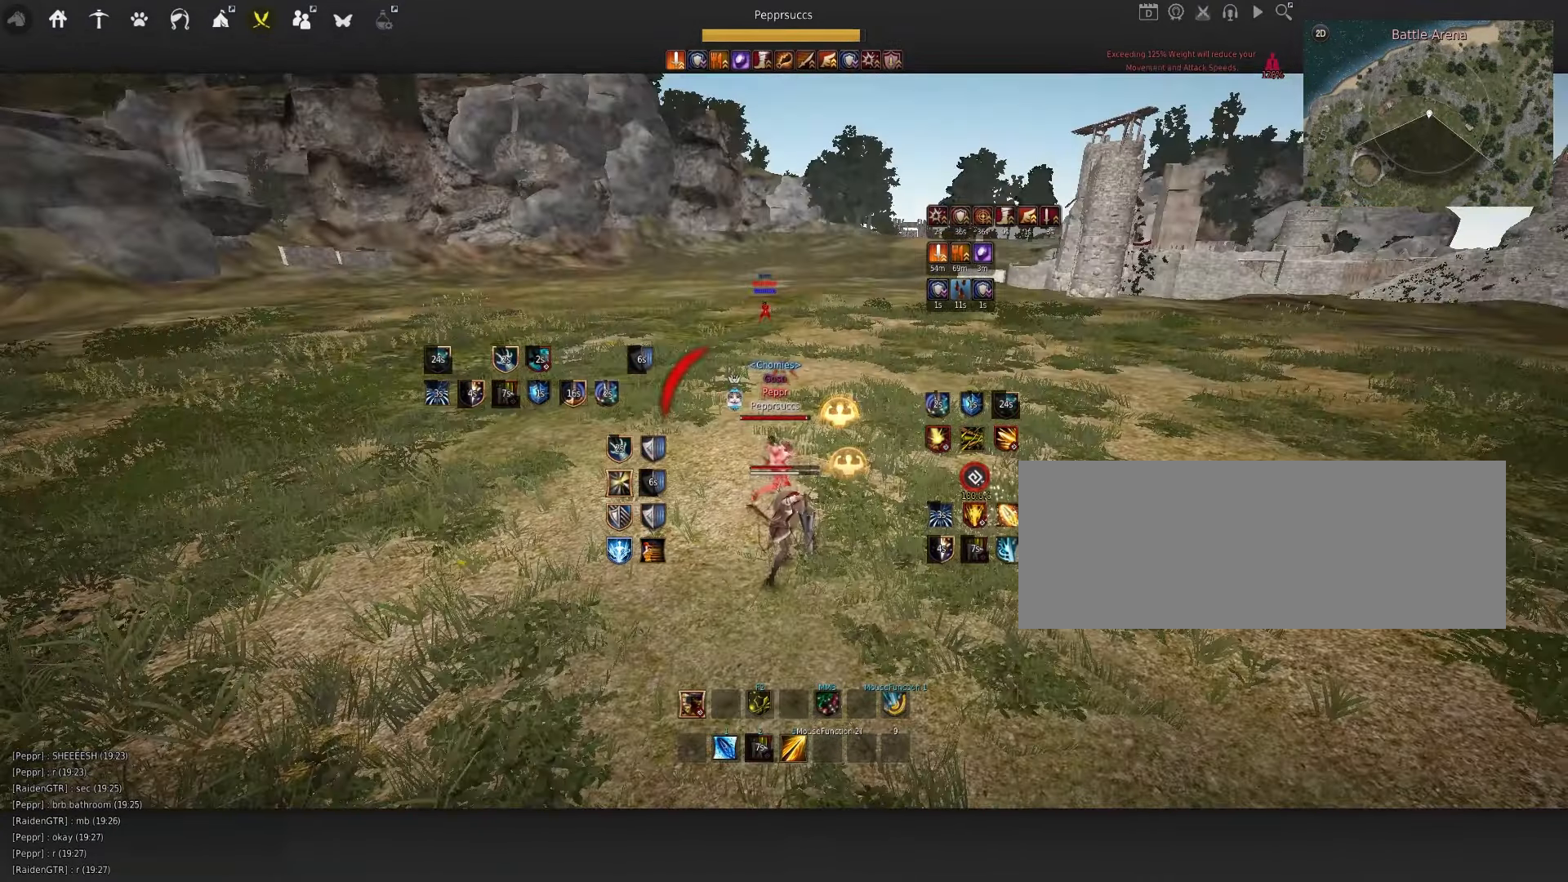
{"keys": [], "mouse": [], "events": []}
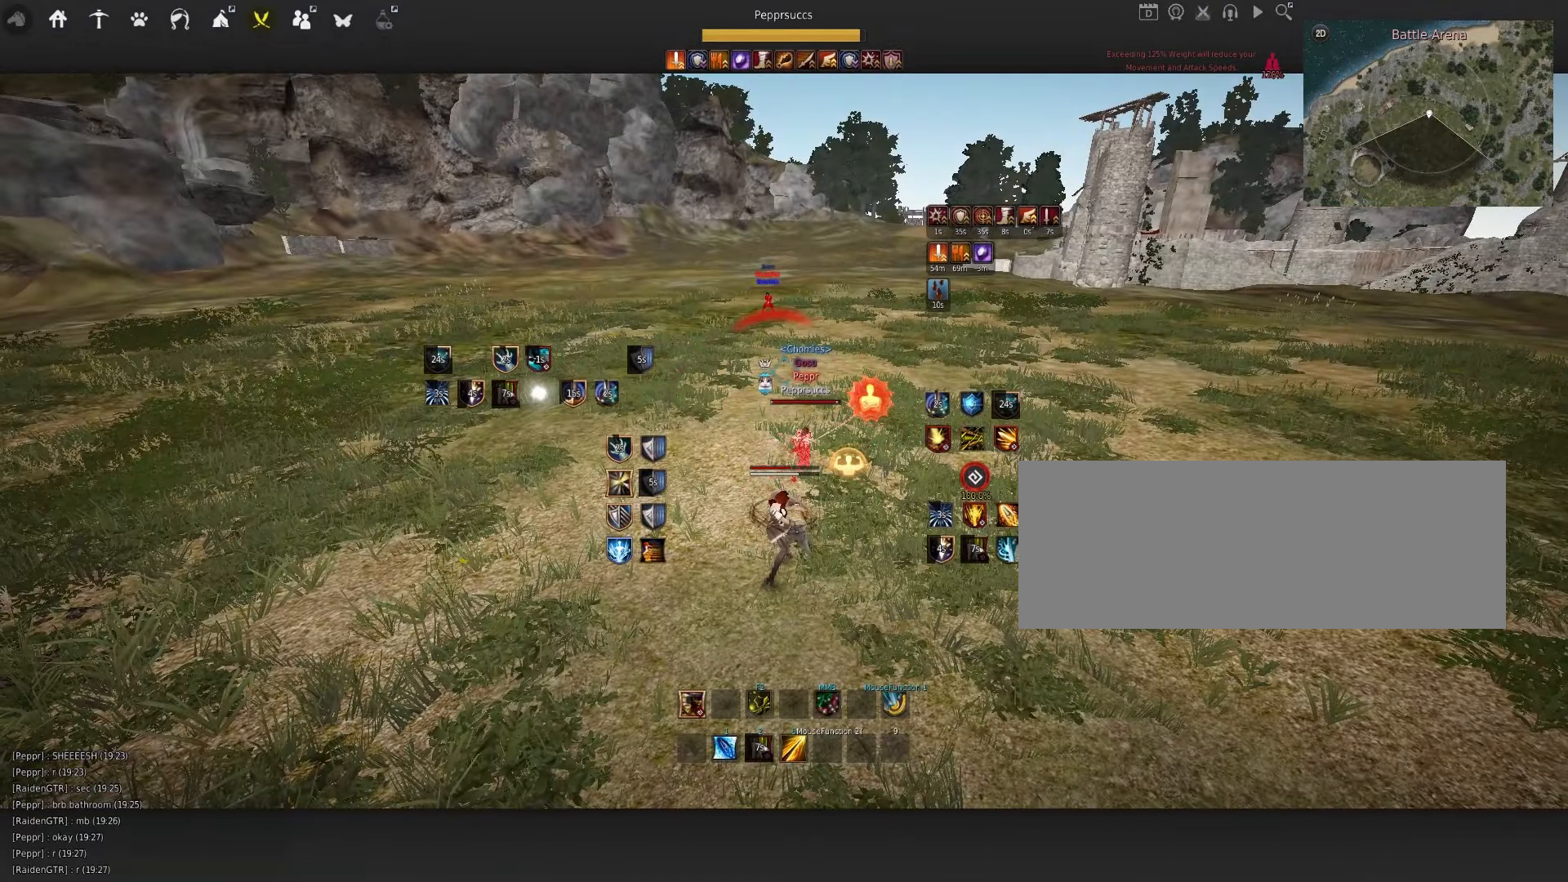
{"keys": [], "mouse": [], "events": []}
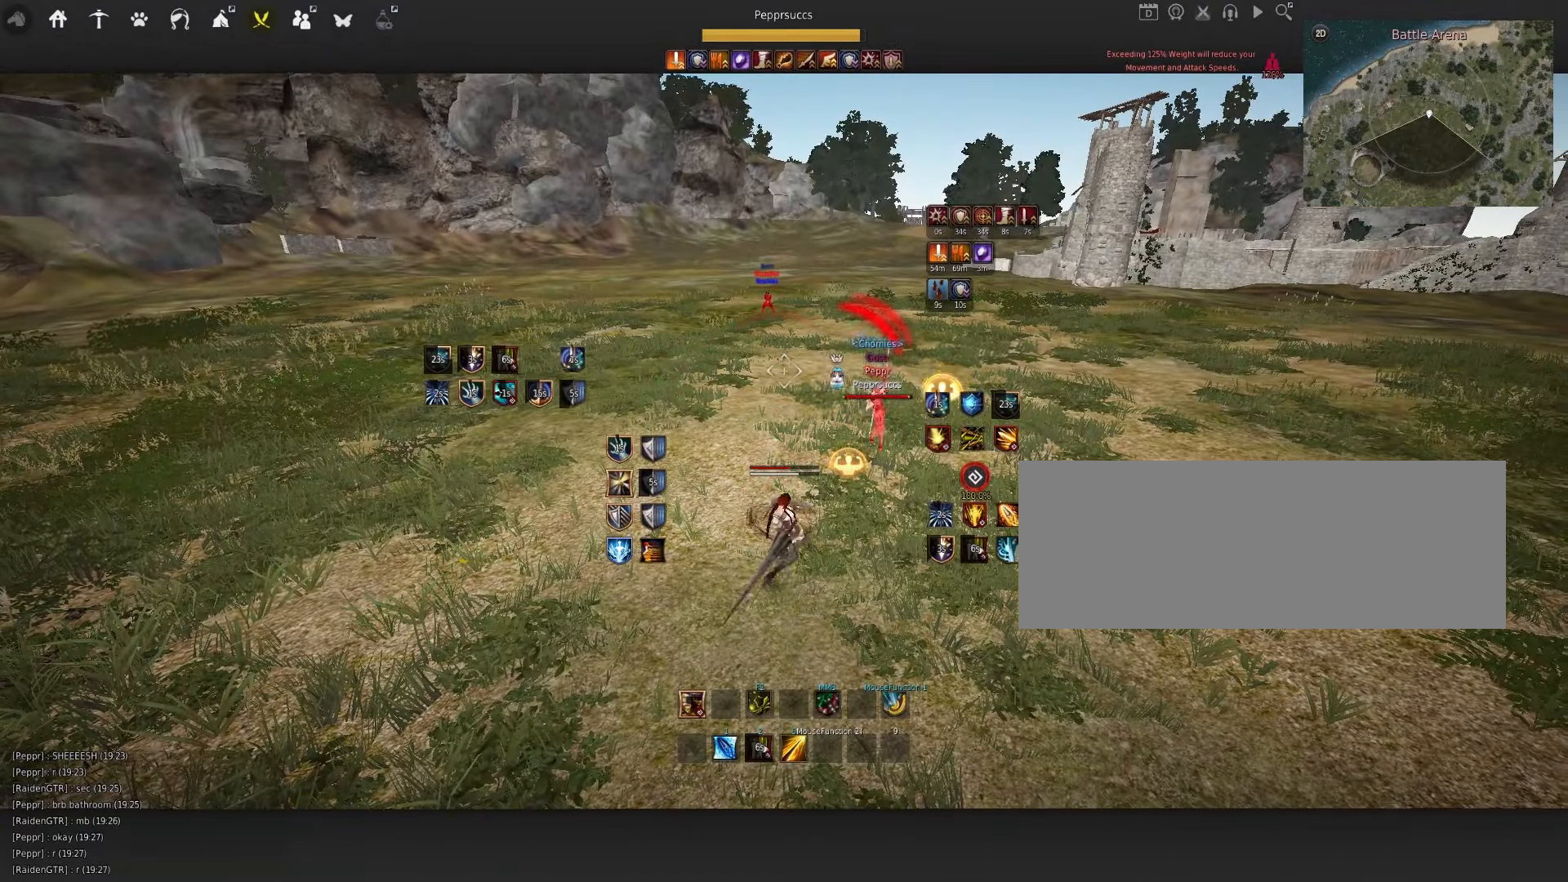
{"keys": [], "mouse": [], "events": [[200, "mouse_left", "down"], [350, "mouse_left", "up"], [383, "q", "down"], [483, "q", "up"]]}
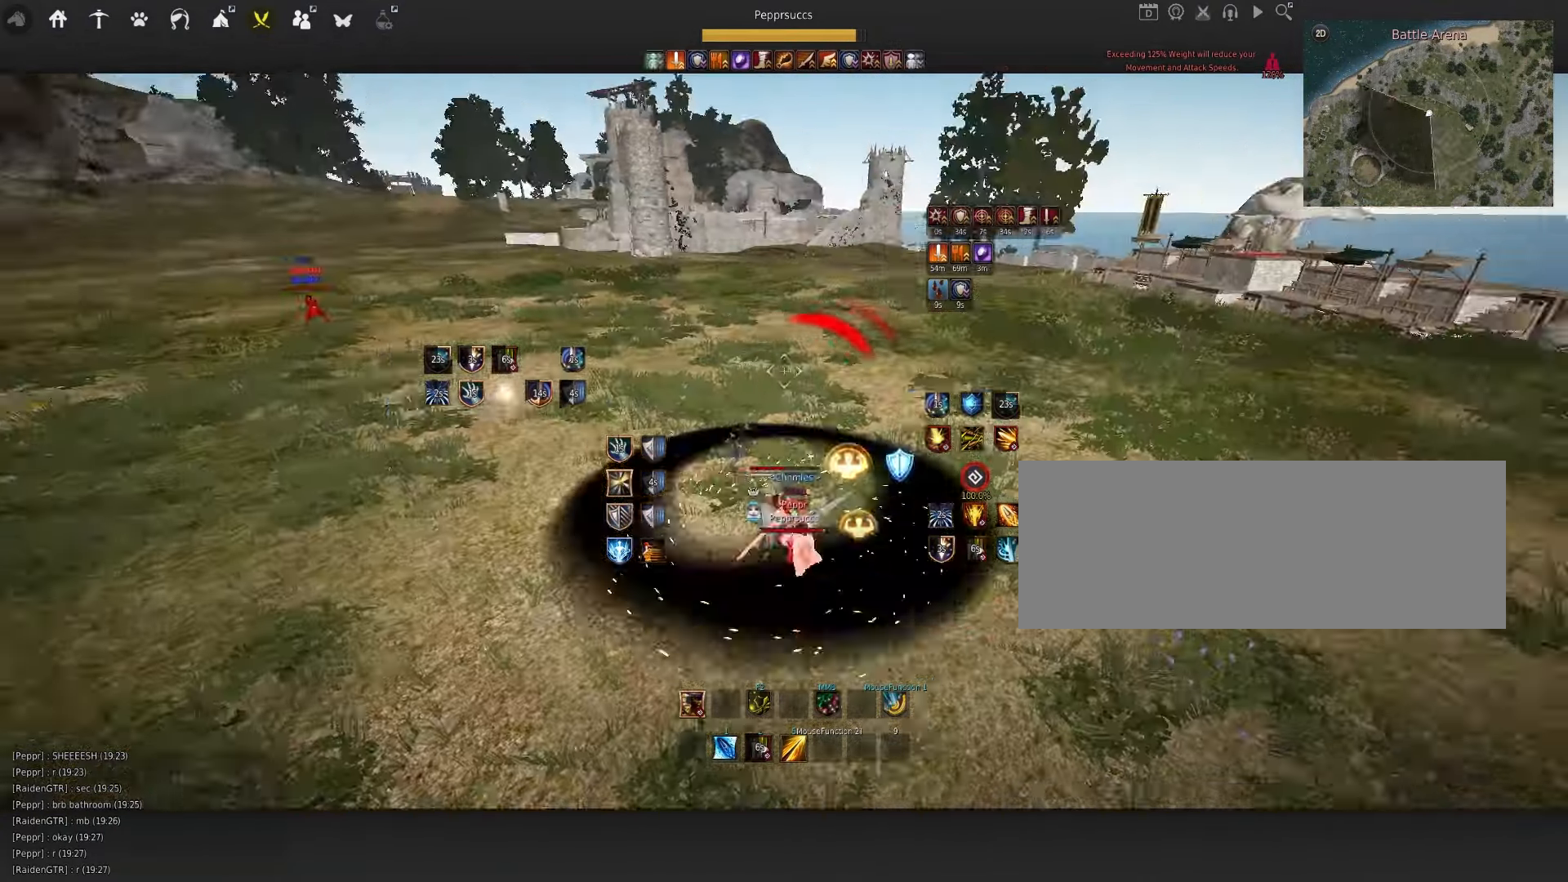
{"keys": [], "mouse": [], "events": [[33, "shift", "down"], [50, "d", "down"], [300, "shift", "up"], [317, "d", "up"]]}
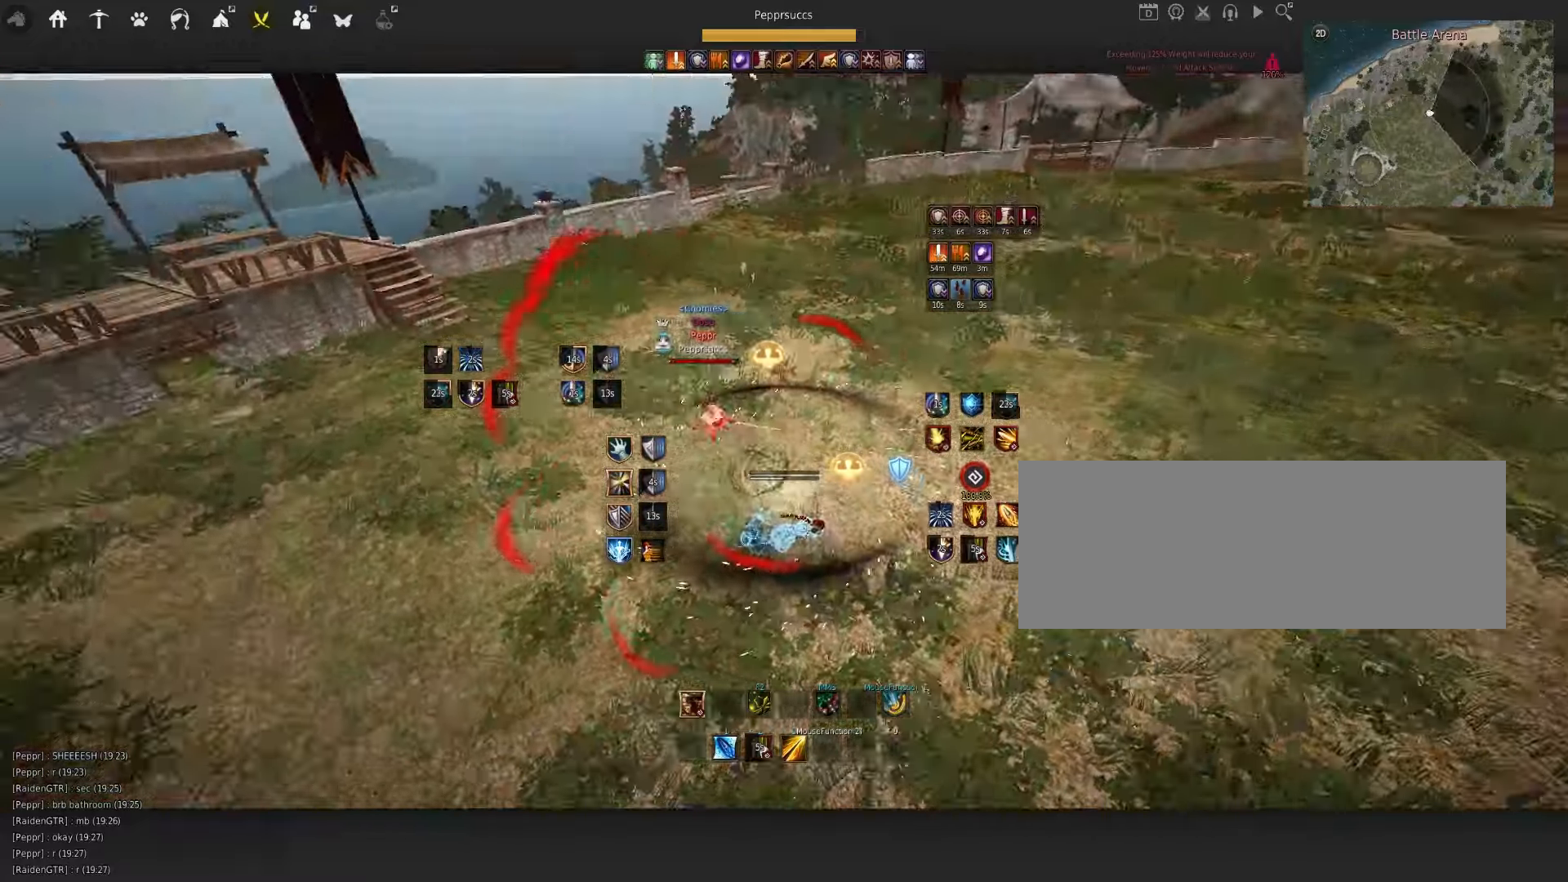
{"keys": ["w"], "mouse": ["left"], "events": [[84, "mouse_left", "down"], [84, "w", "down"]]}
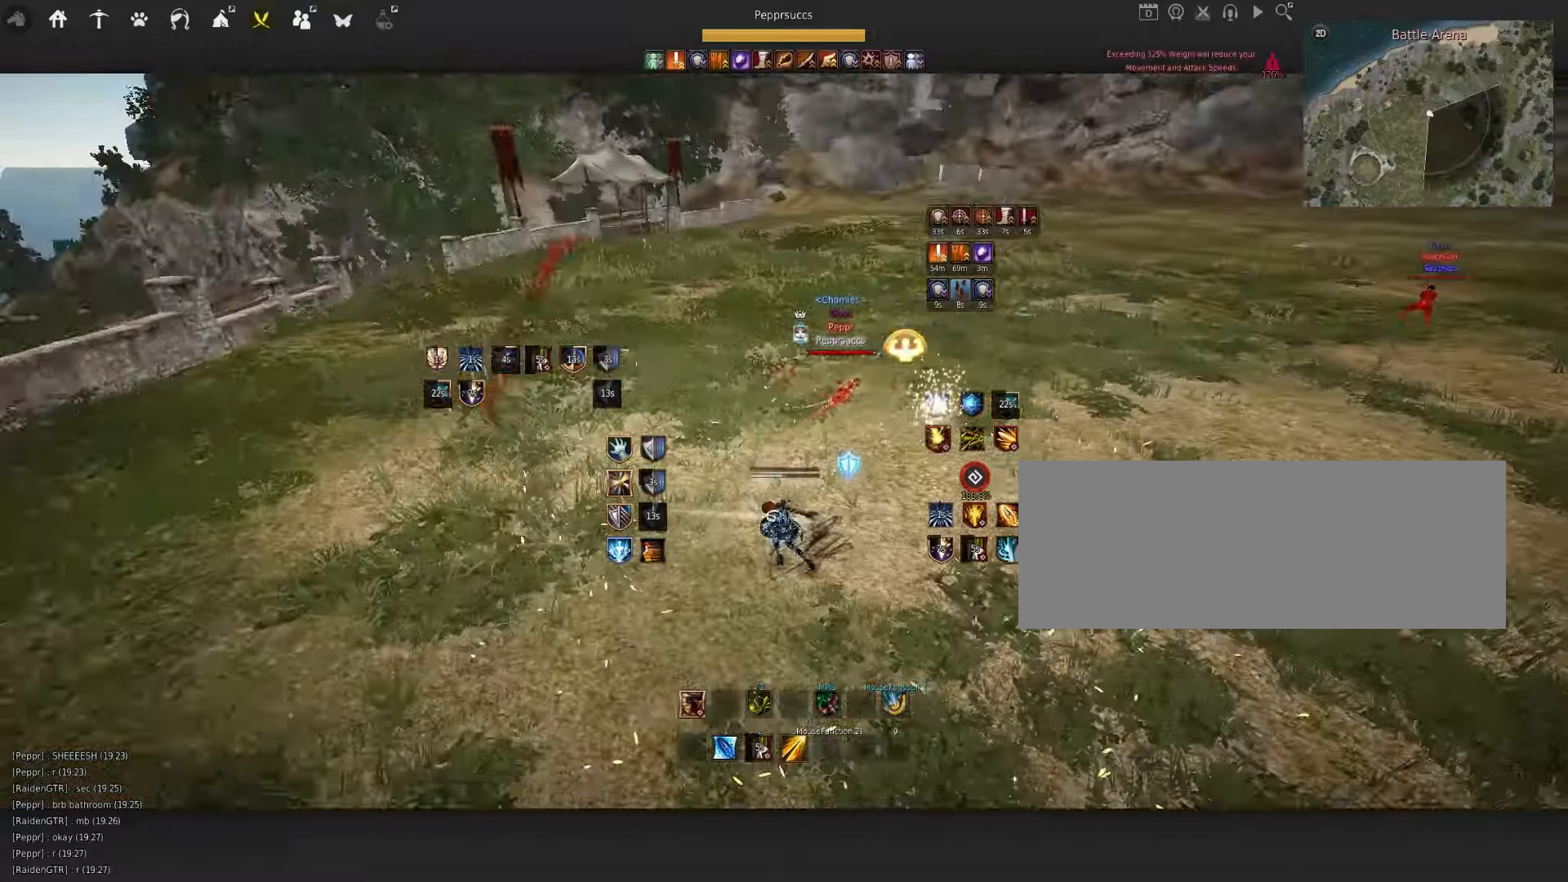
{"keys": ["w"], "mouse": ["left"], "events": []}
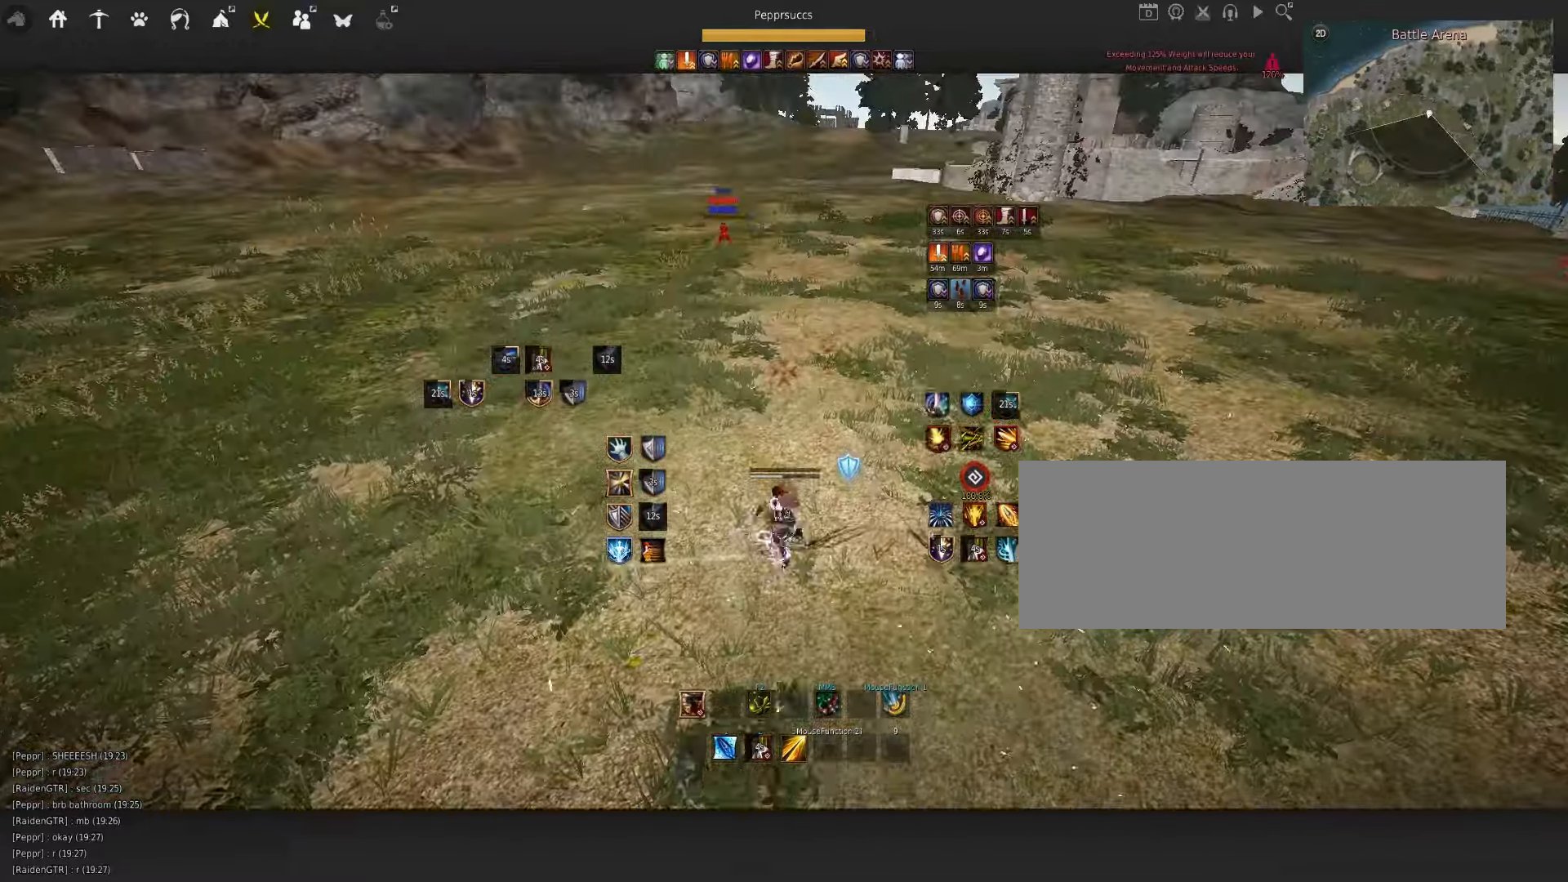
{"keys": [], "mouse": [], "events": [[84, "mouse_left", "up"], [100, "w", "up"], [367, "space", "down"], [500, "space", "up"]]}
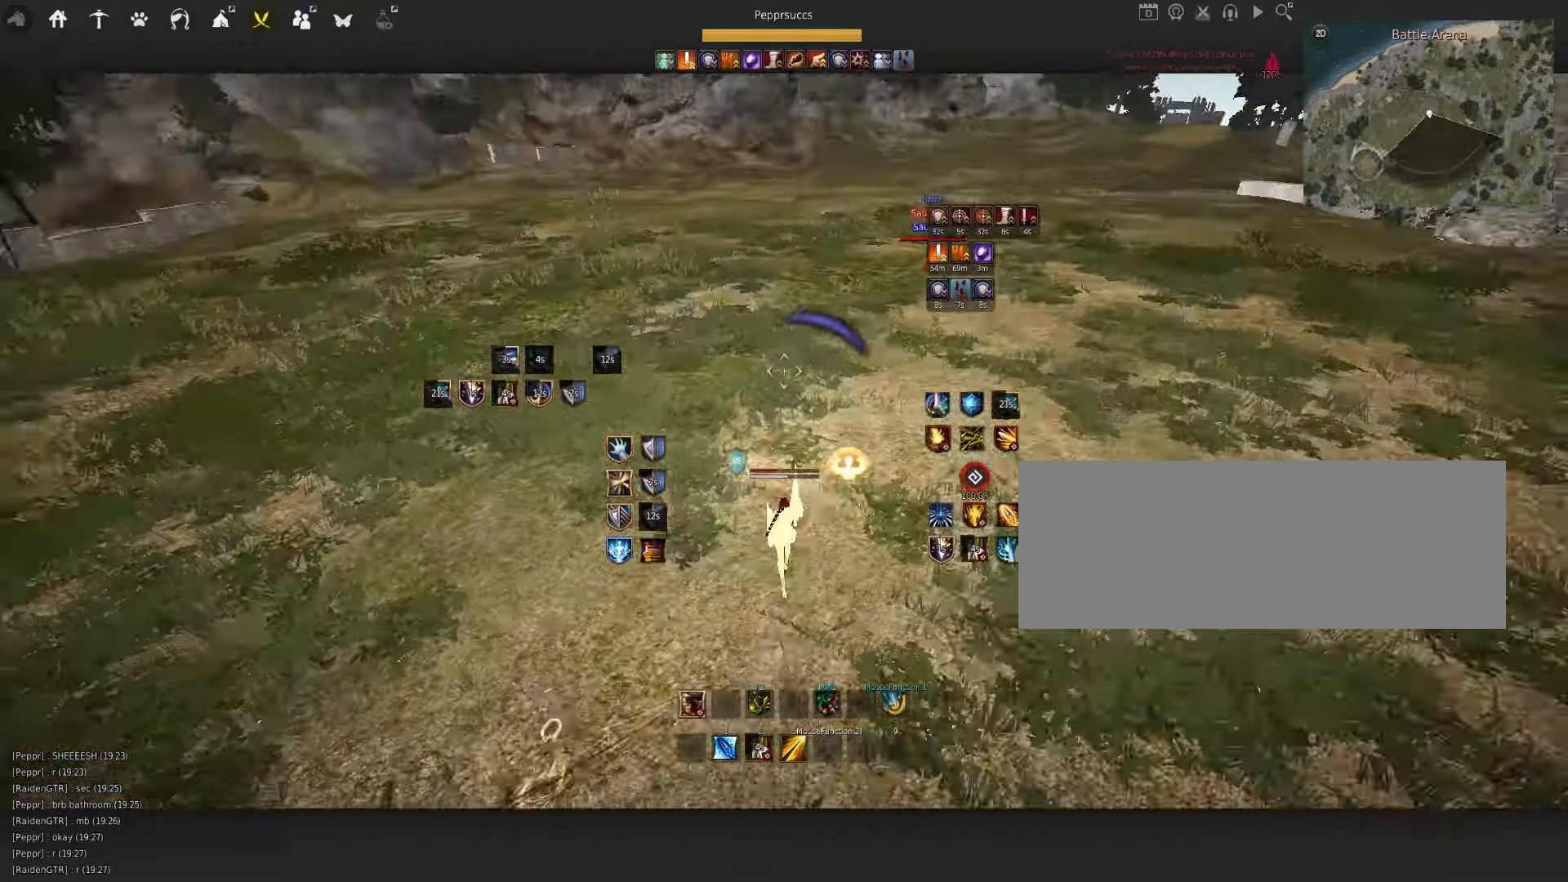
{"keys": ["shift"], "mouse": [], "events": [[34, "shift", "down"], [250, "mouse_left", "down"], [467, "mouse_left", "up"]]}
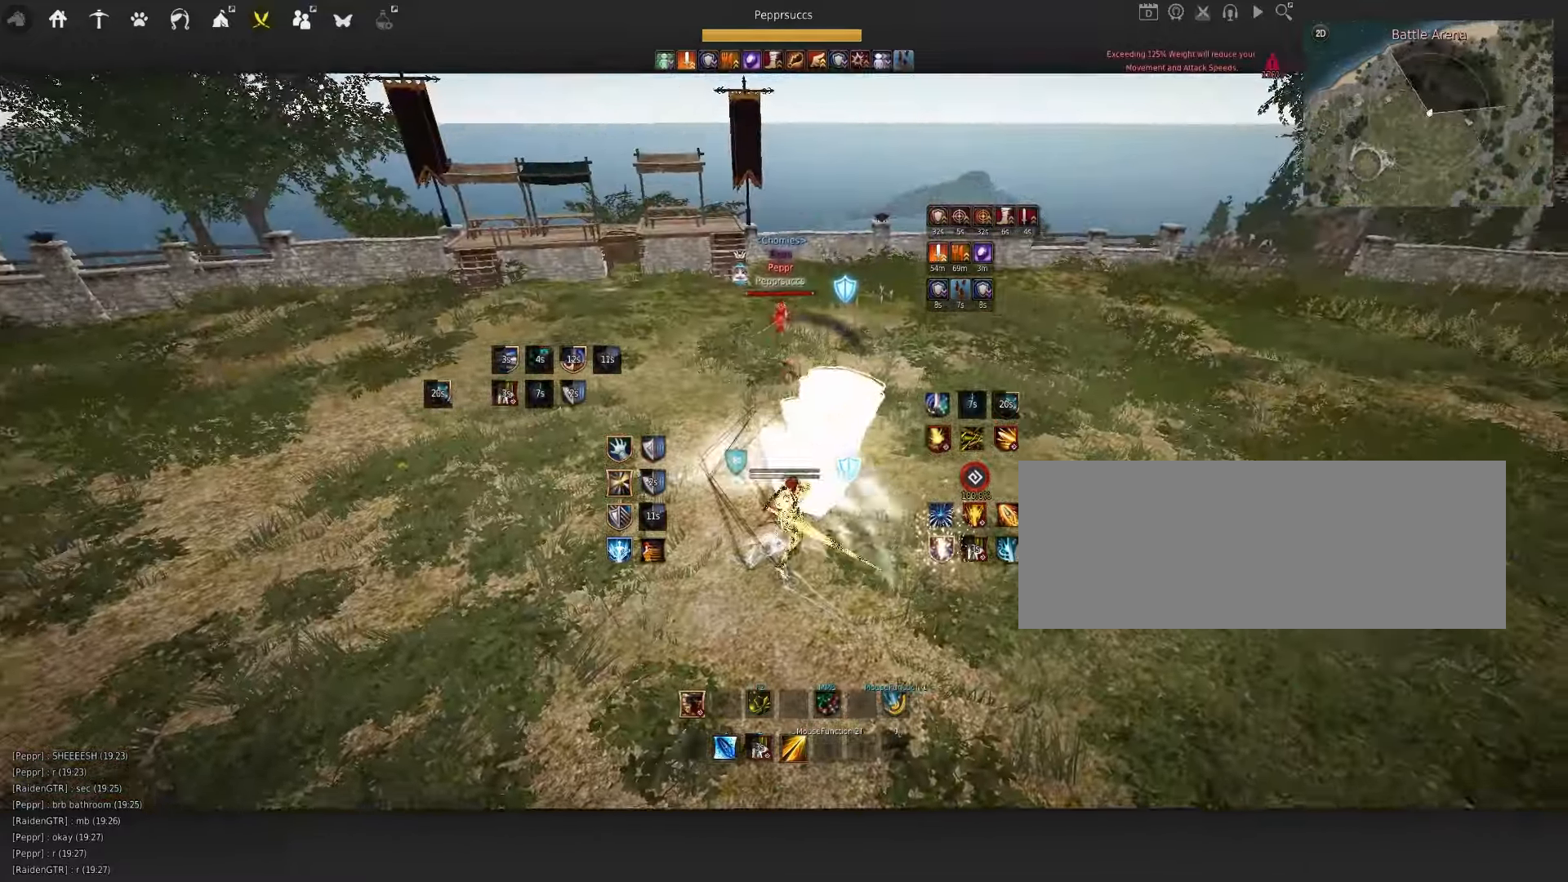
{"keys": [], "mouse": [], "events": [[100, "s", "down"], [284, "s", "up"], [284, "shift", "up"]]}
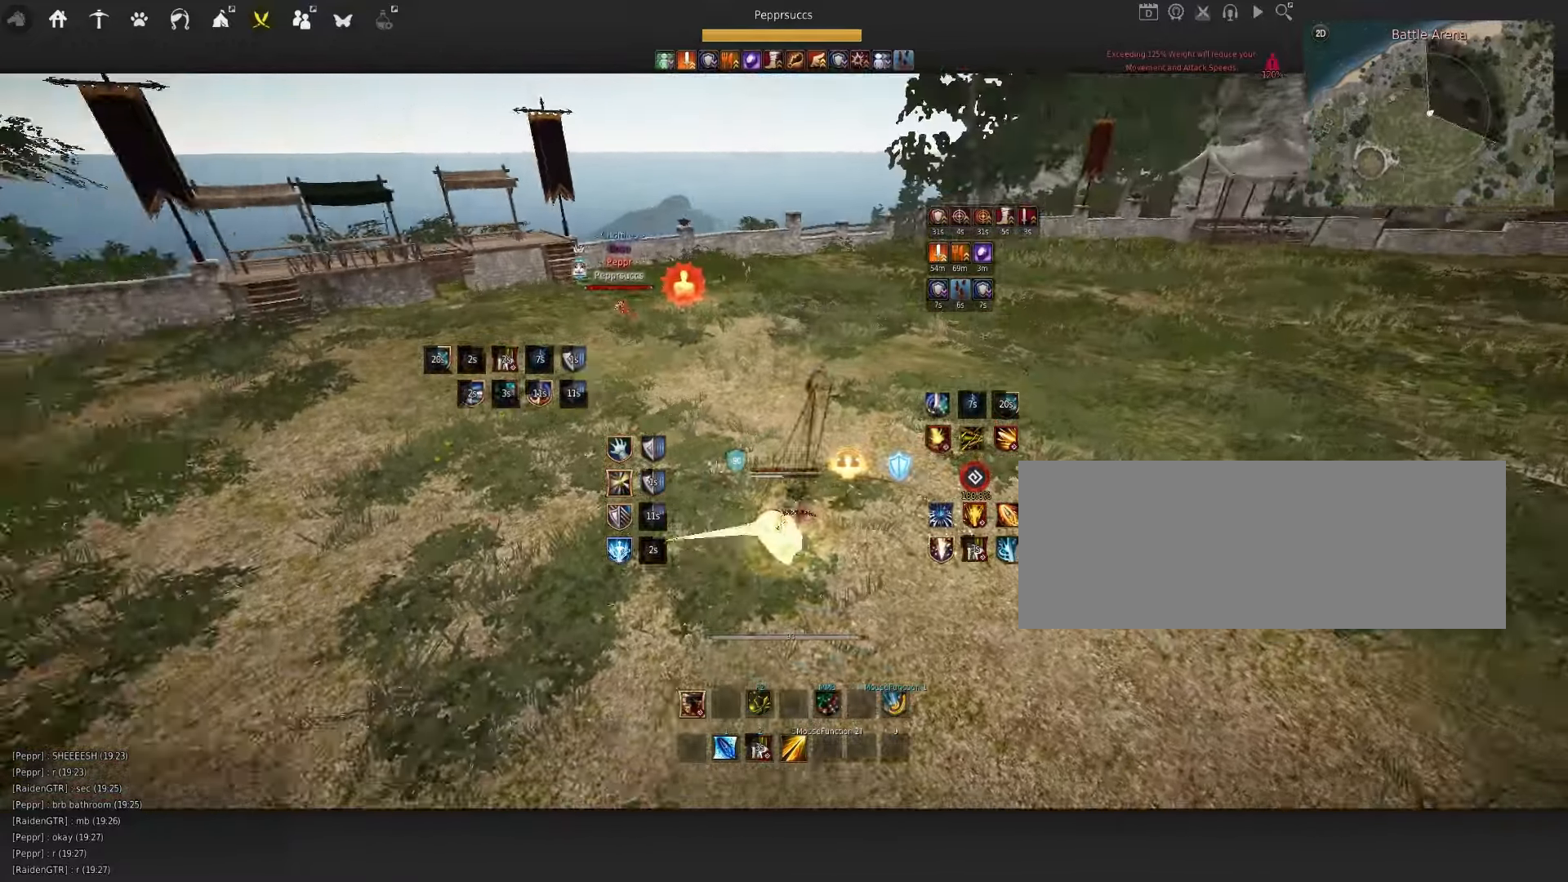
{"keys": [], "mouse": [], "events": [[117, "shift", "down"], [150, "x", "down"], [317, "shift", "up"], [350, "x", "up"]]}
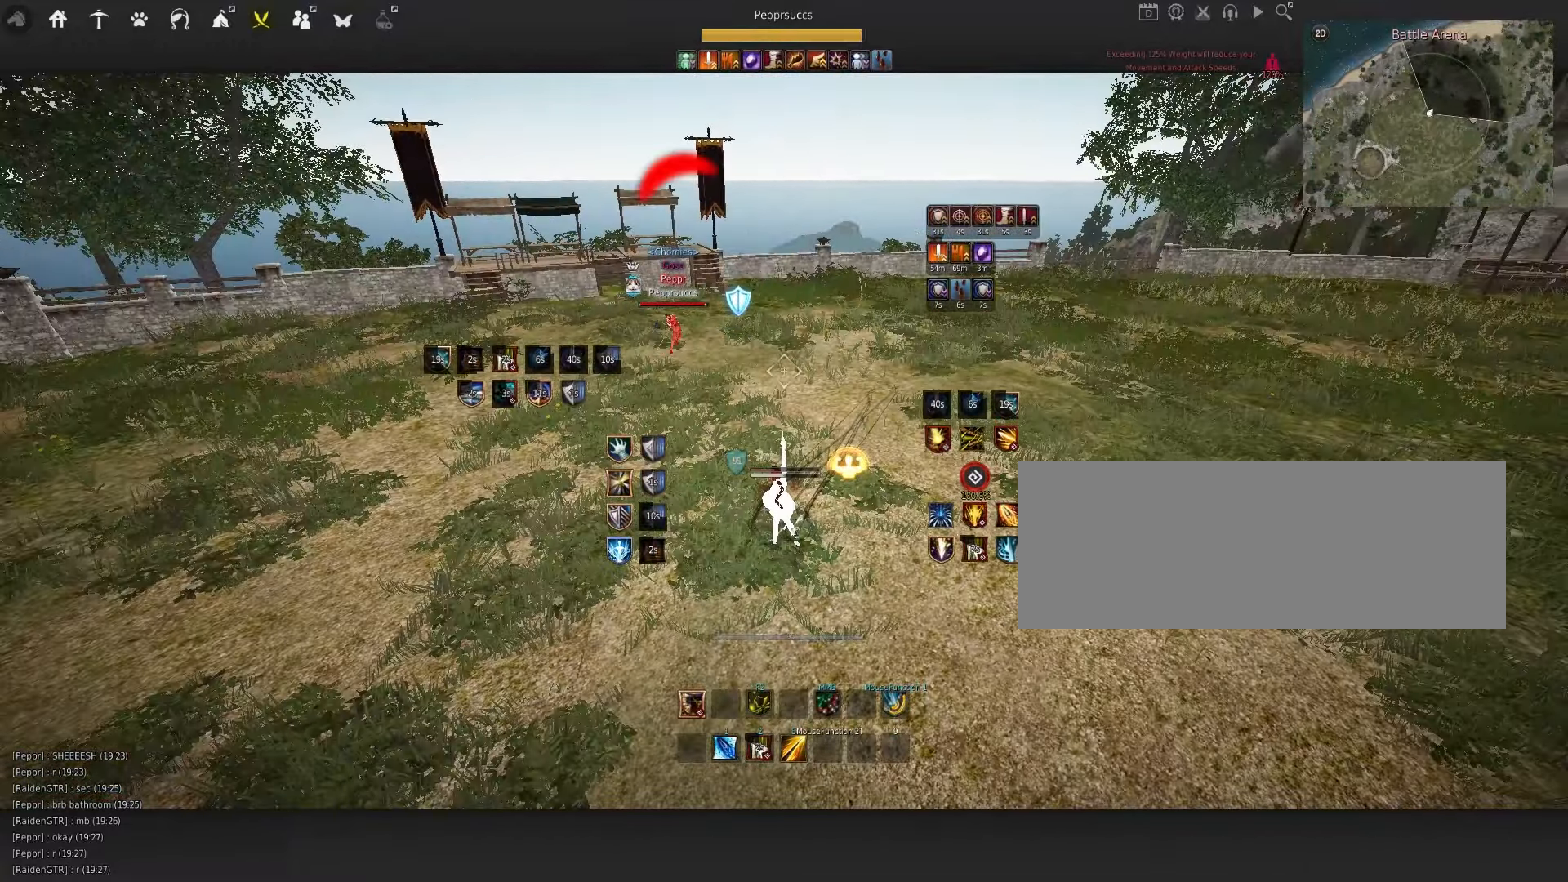
{"keys": [], "mouse": [], "events": []}
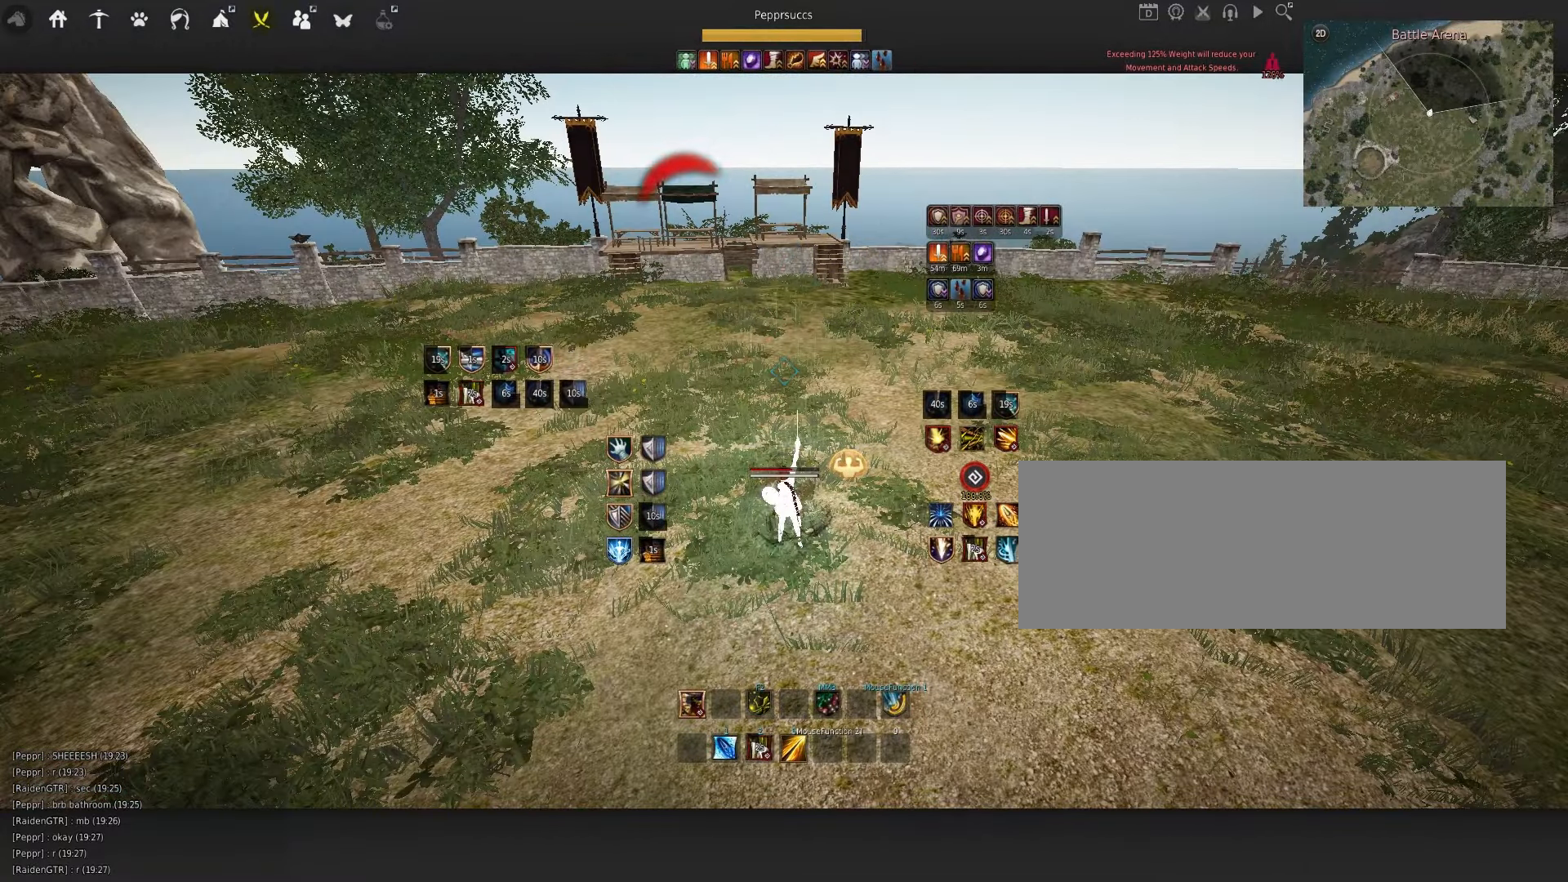
{"keys": ["d"], "mouse": [], "events": [[200, "d", "down"], [200, "q", "down"], [417, "q", "up"]]}